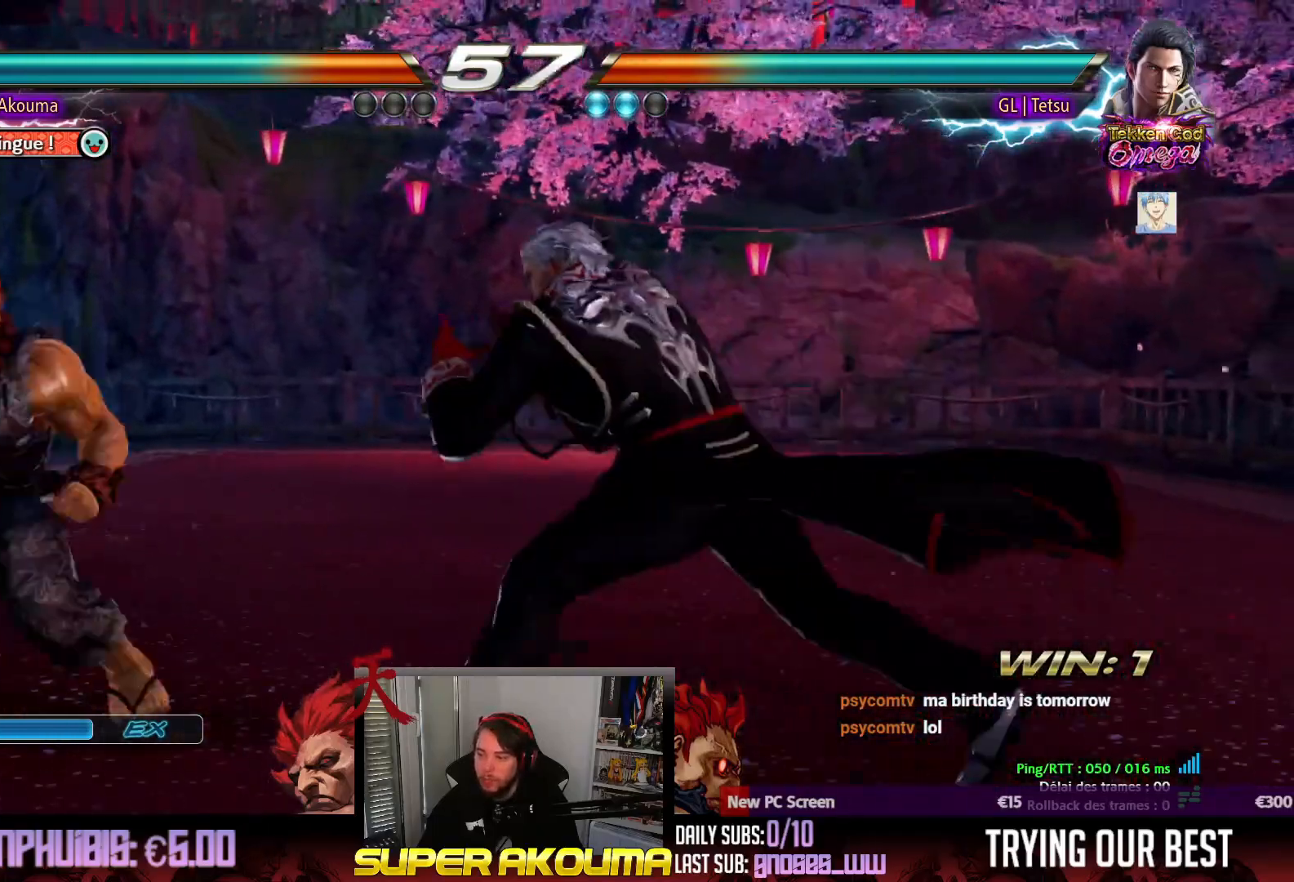
Gameplay with a controller (arcade stick); each line is a JSON object with the inputs held at the frame after it. "events" lists button and stick changes between this image and that frame as [ms after this image, input, new state], when the widget could be followed in between. Not read: L3 R3 other_buttons.
{"buttons": ["CIRCLE"], "events": [[150, "DPAD_DOWN", "up"], [183, "CROSS", "up"], [183, "DPAD_RIGHT", "up"], [233, "CIRCLE", "down"]]}
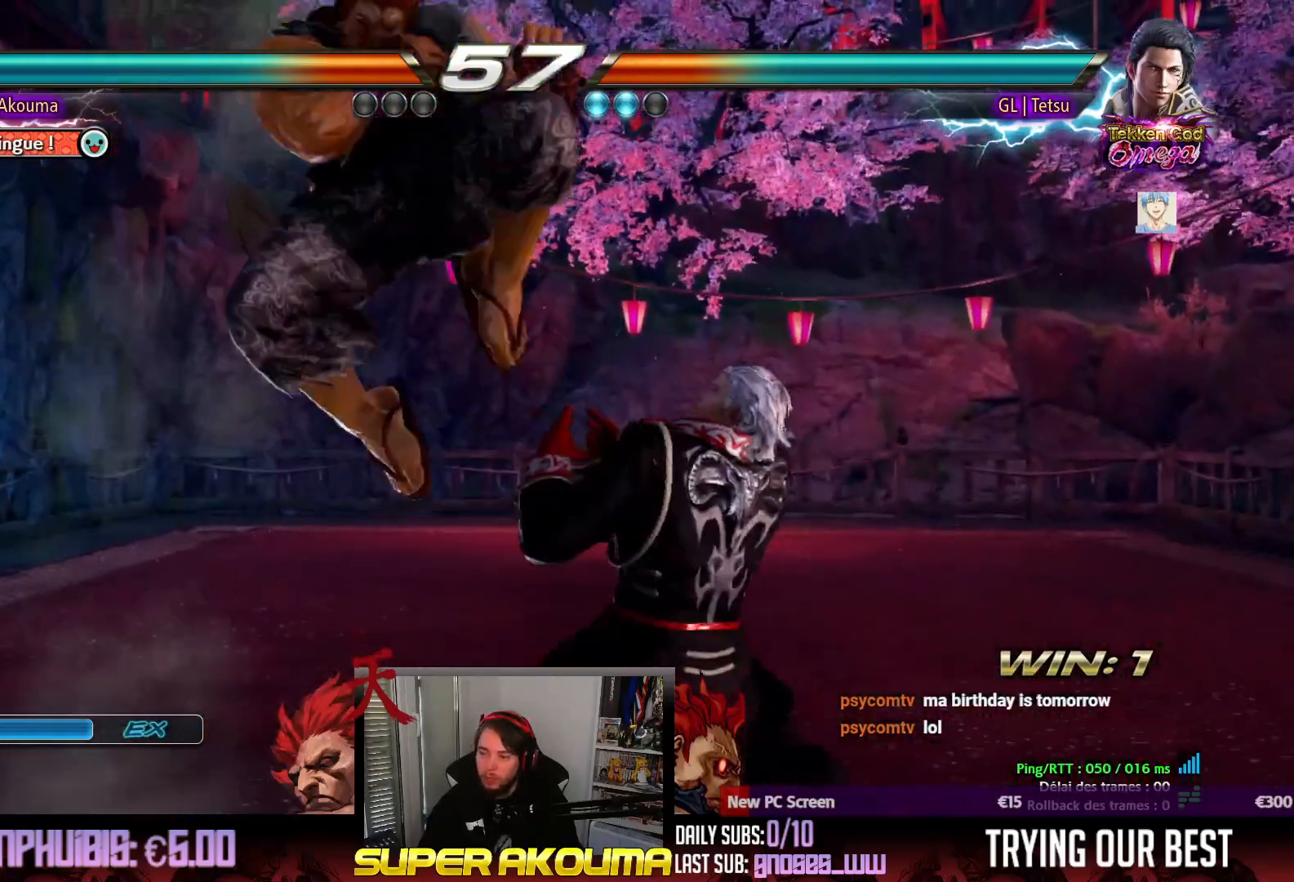
{"buttons": ["SQUARE", "DPAD_DOWN", "DPAD_RIGHT"], "events": [[367, "CIRCLE", "up"], [433, "DPAD_DOWN", "down"], [450, "DPAD_RIGHT", "down"], [500, "SQUARE", "down"]]}
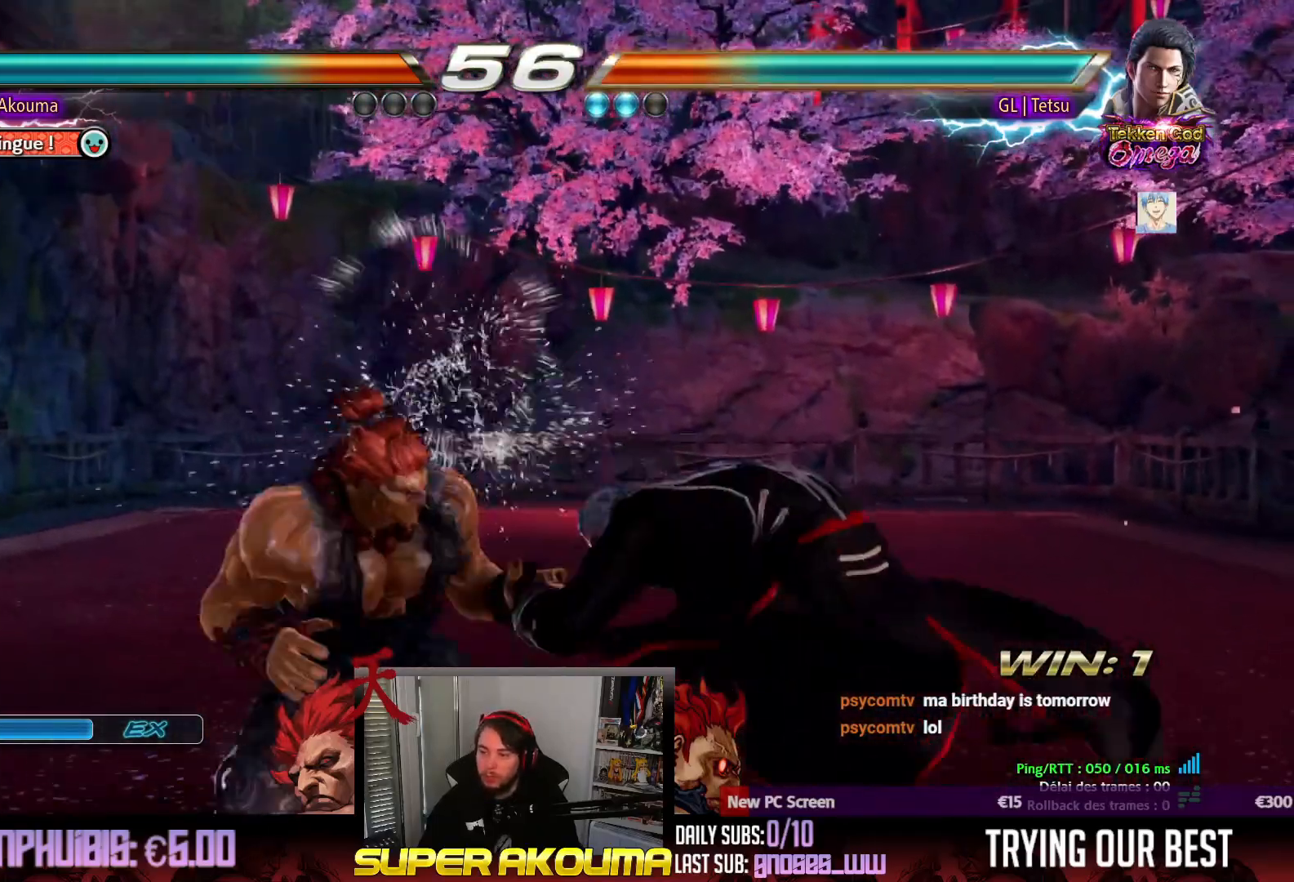
{"buttons": [], "events": [[400, "DPAD_DOWN", "up"], [400, "DPAD_RIGHT", "up"], [467, "SQUARE", "up"]]}
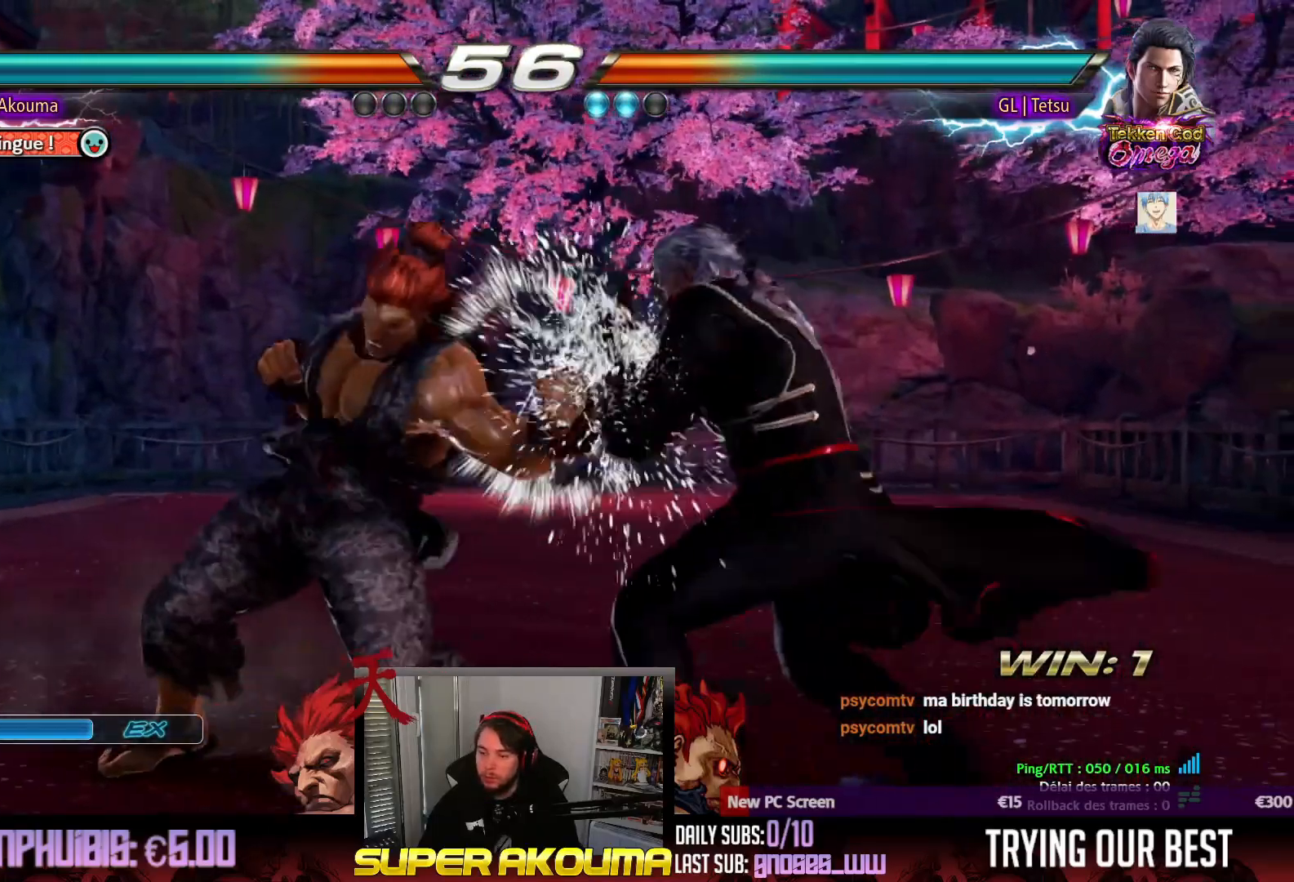
{"buttons": ["TRIANGLE", "DPAD_LEFT"], "events": [[17, "DPAD_RIGHT", "down"], [100, "DPAD_RIGHT", "up"], [167, "DPAD_RIGHT", "down"], [233, "DPAD_RIGHT", "up"], [250, "DPAD_LEFT", "down"], [500, "TRIANGLE", "down"]]}
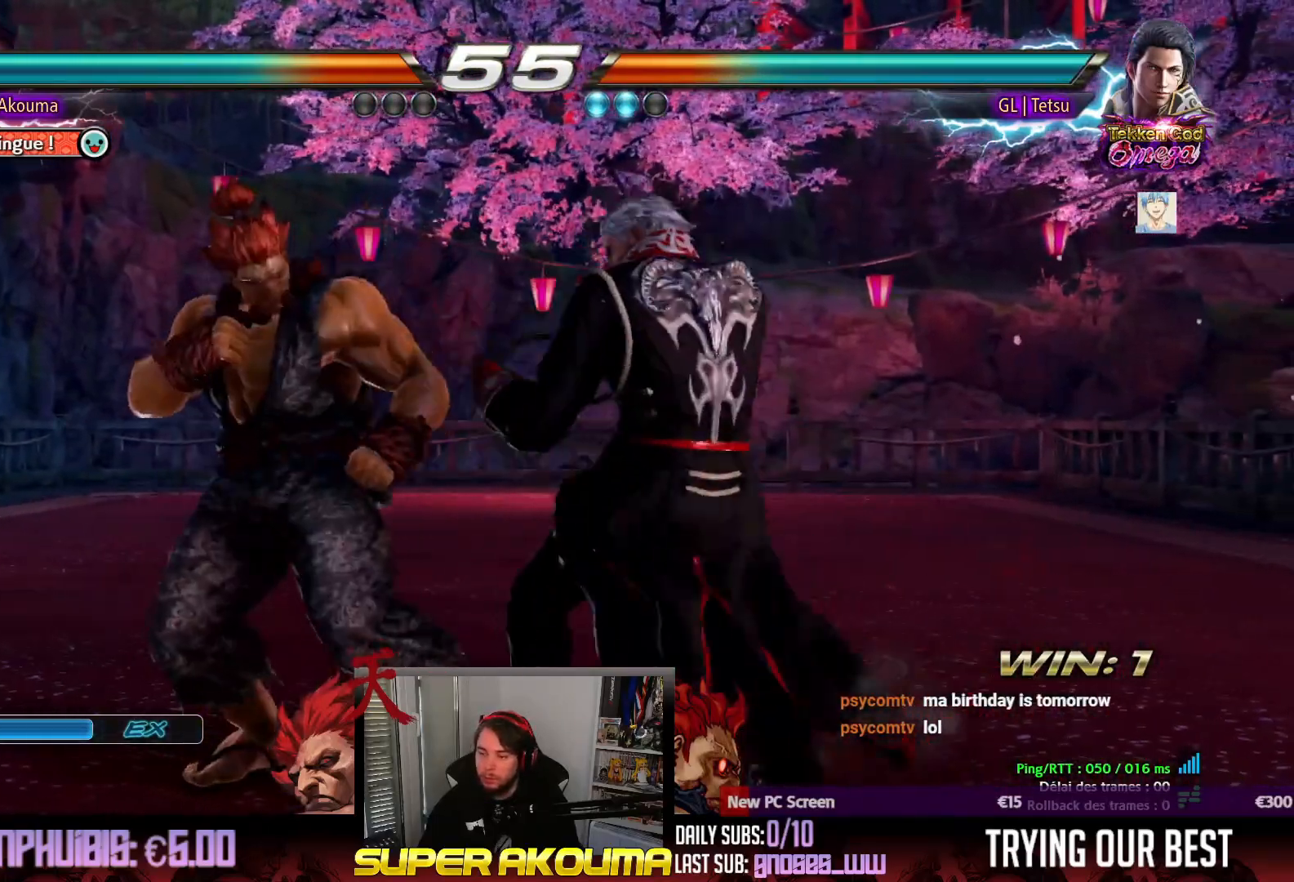
{"buttons": ["TRIANGLE", "DPAD_LEFT"], "events": []}
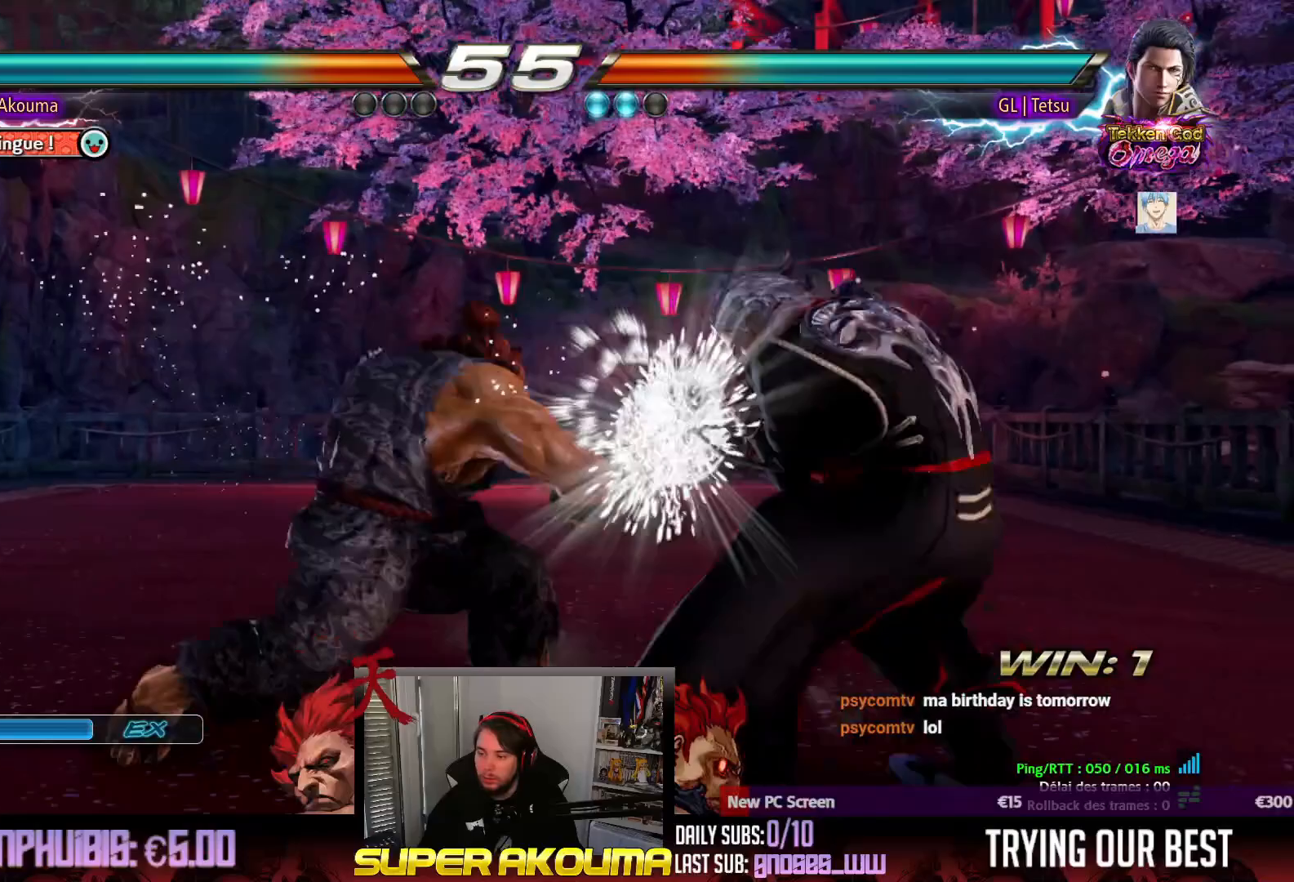
{"buttons": ["DPAD_DOWN", "DPAD_LEFT"], "events": [[167, "TRIANGLE", "up"], [283, "DPAD_DOWN", "down"]]}
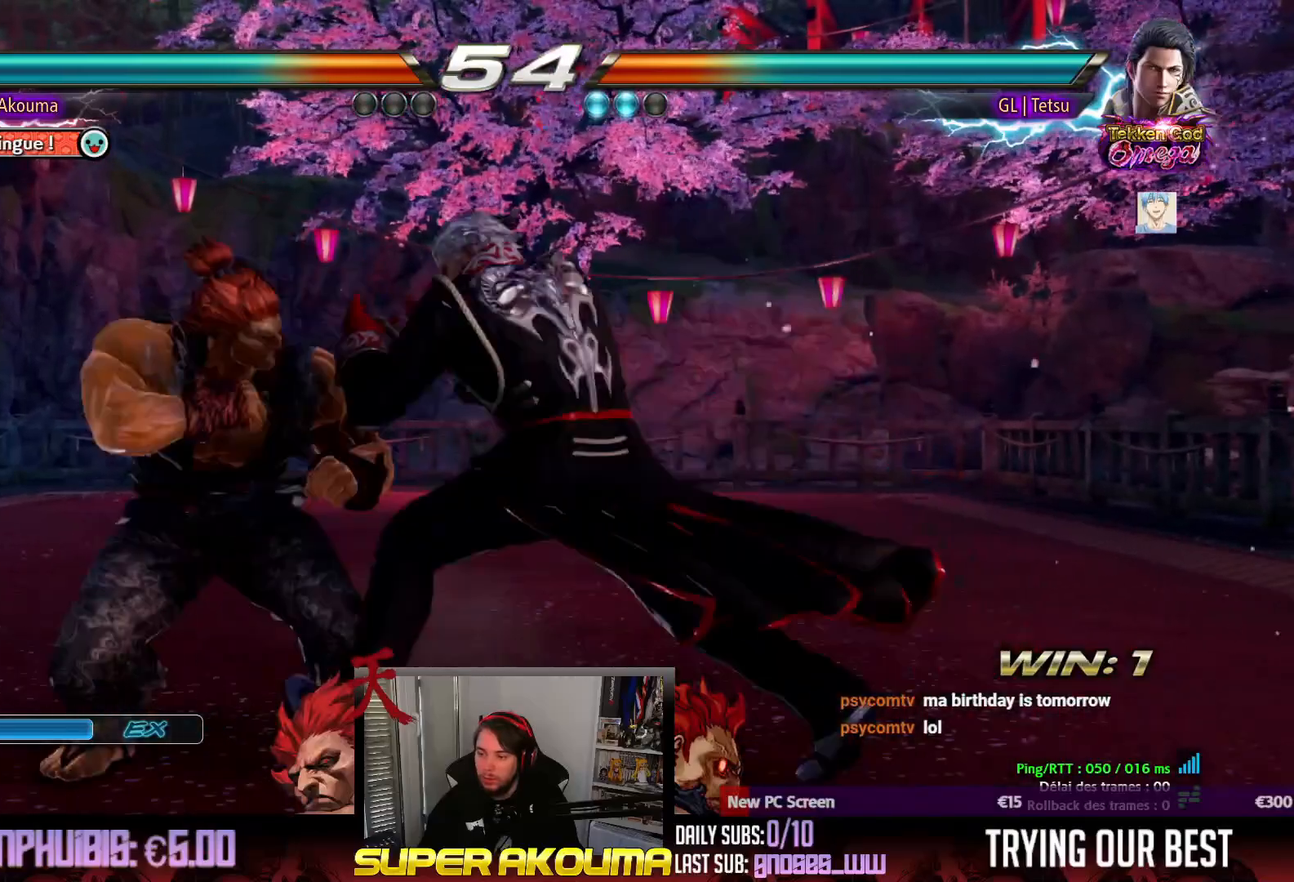
{"buttons": ["DPAD_LEFT"], "events": [[83, "DPAD_DOWN", "up"], [167, "DPAD_LEFT", "up"], [217, "SQUARE", "down"], [300, "SQUARE", "up"], [417, "DPAD_LEFT", "down"]]}
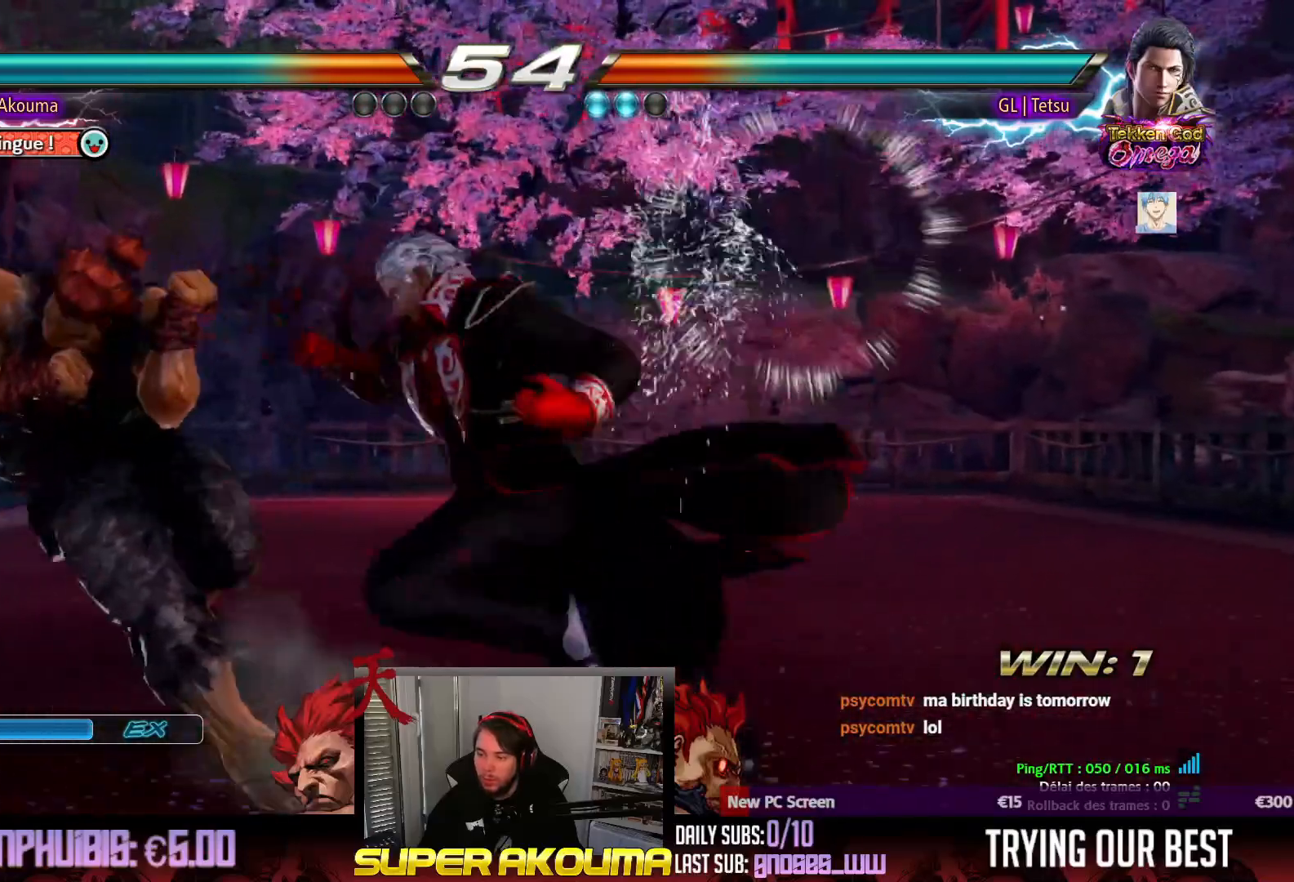
{"buttons": ["DPAD_LEFT"], "events": [[317, "DPAD_LEFT", "up"], [367, "DPAD_LEFT", "down"]]}
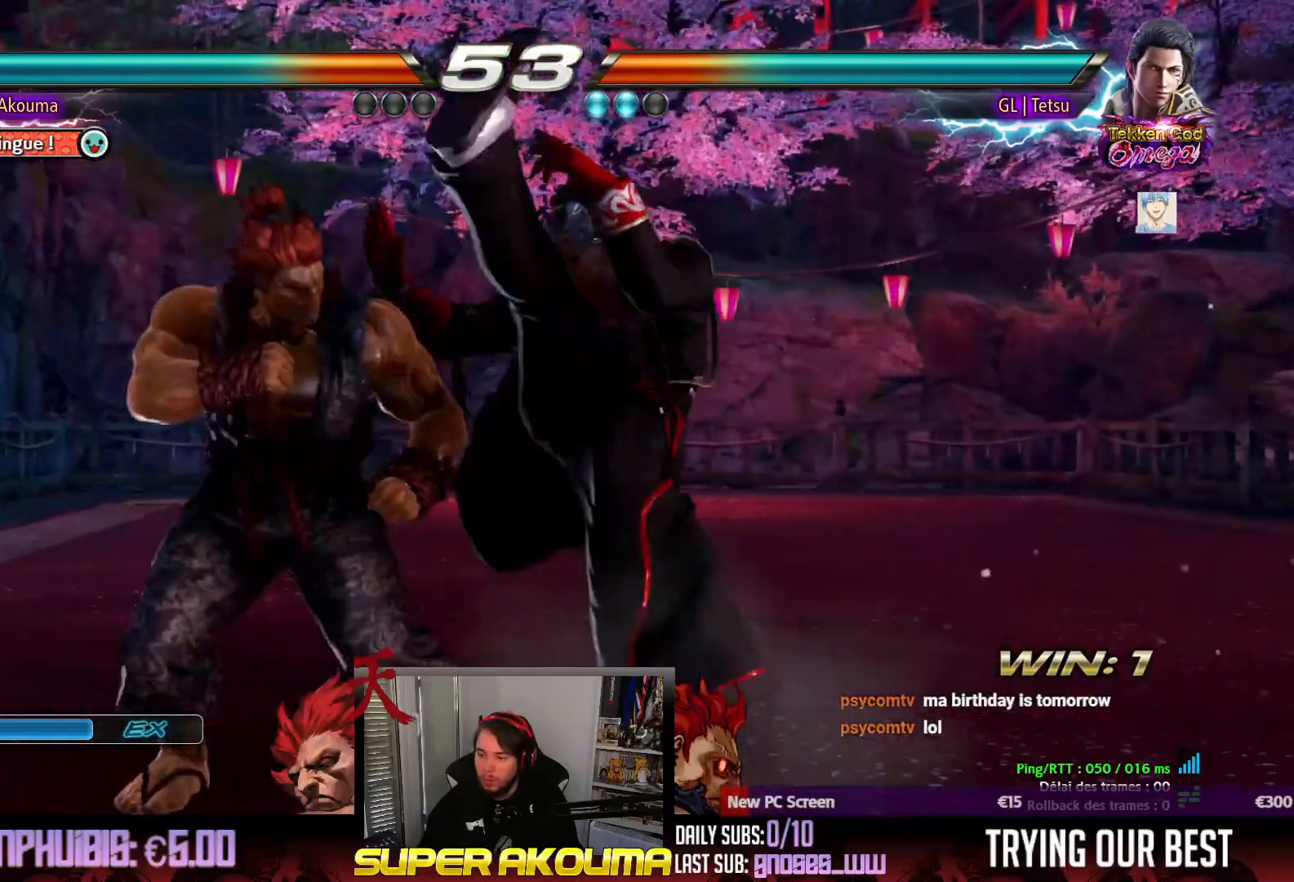
{"buttons": ["DPAD_UP"], "events": [[350, "DPAD_LEFT", "up"], [450, "DPAD_UP", "down"]]}
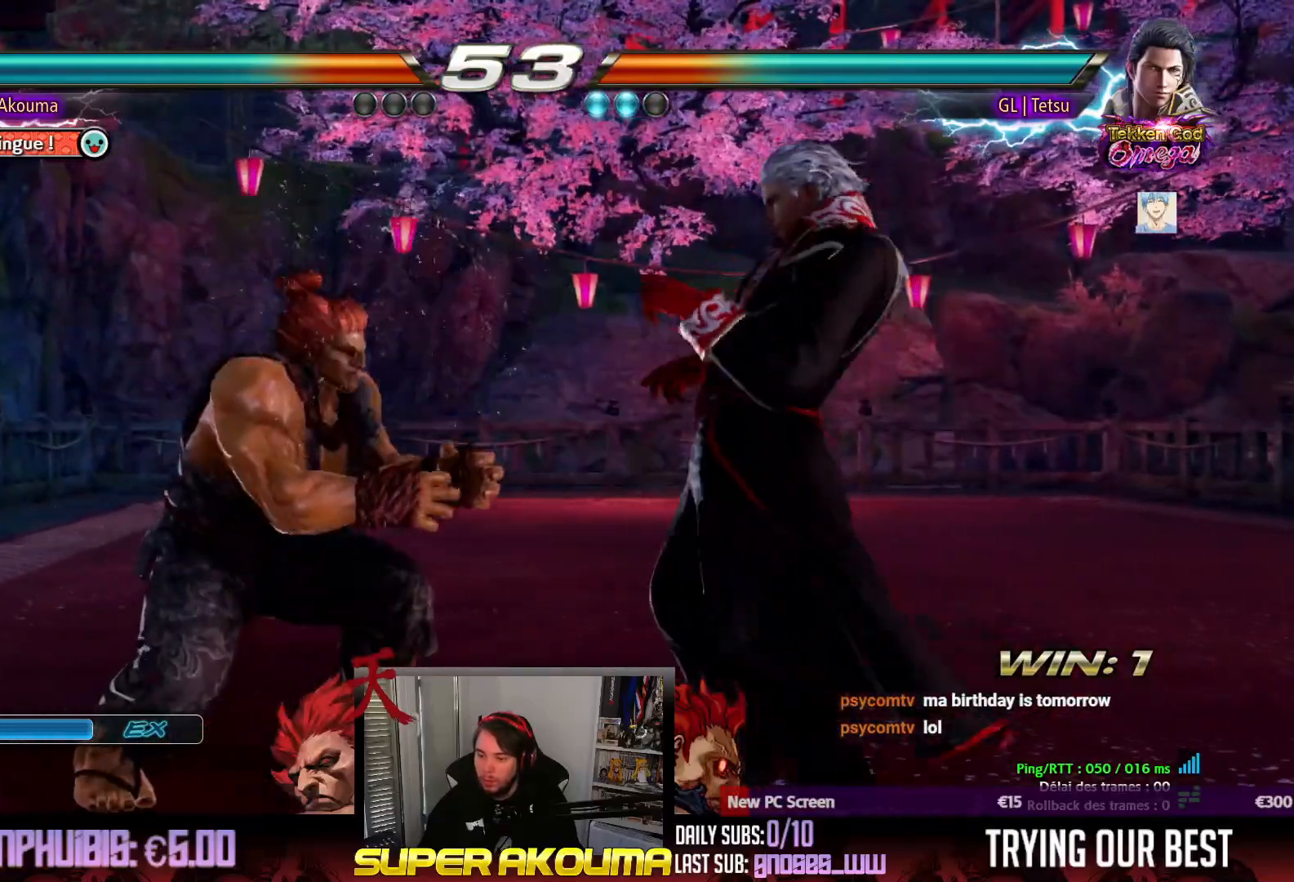
{"buttons": ["TRIANGLE", "DPAD_DOWN", "DPAD_RIGHT"], "events": [[33, "DPAD_UP", "up"], [117, "DPAD_UP", "down"], [283, "DPAD_DOWN", "down"], [283, "DPAD_RIGHT", "down"], [283, "DPAD_UP", "up"], [300, "SQUARE", "down"], [417, "TRIANGLE", "down"], [450, "SQUARE", "up"]]}
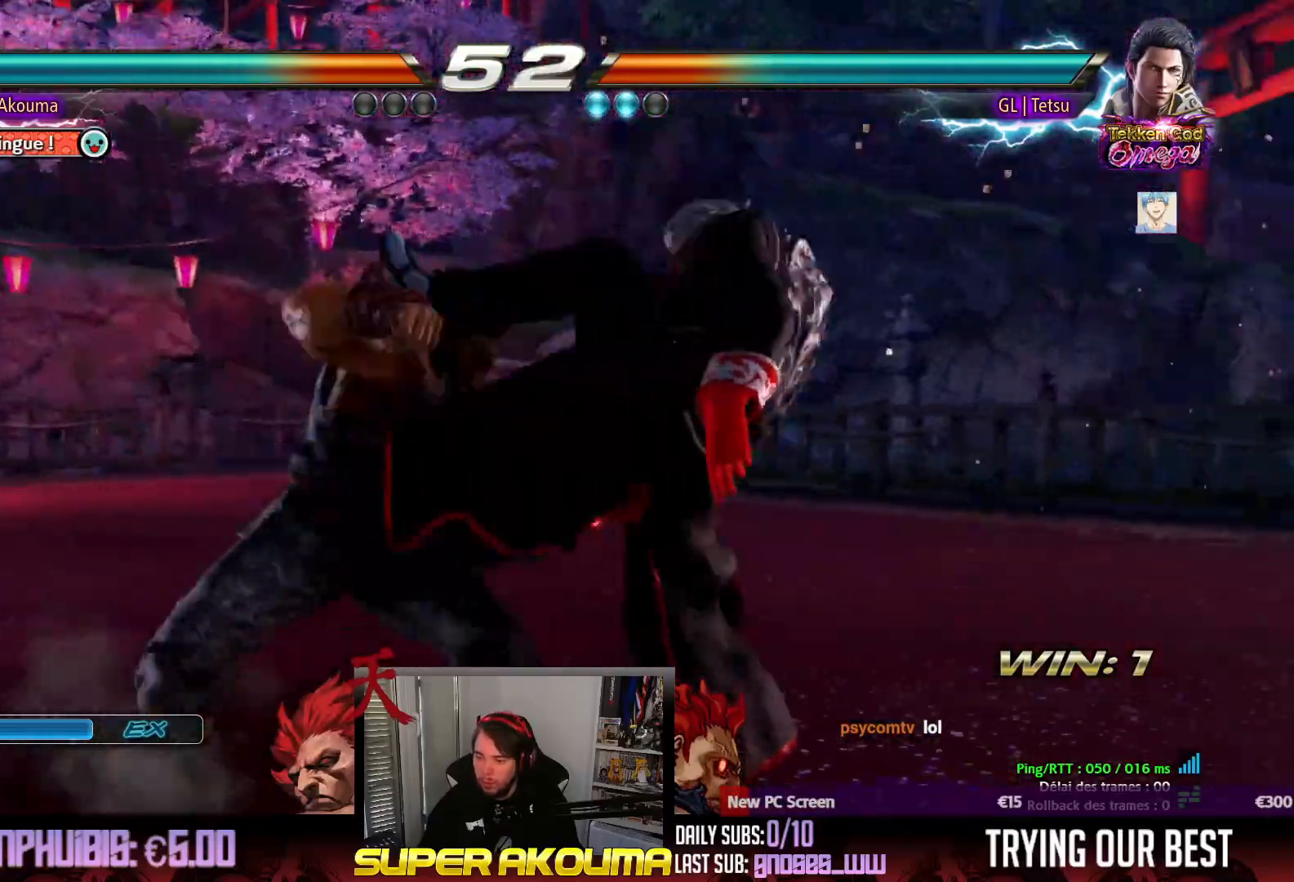
{"buttons": ["TRIANGLE", "DPAD_DOWN", "DPAD_RIGHT"], "events": []}
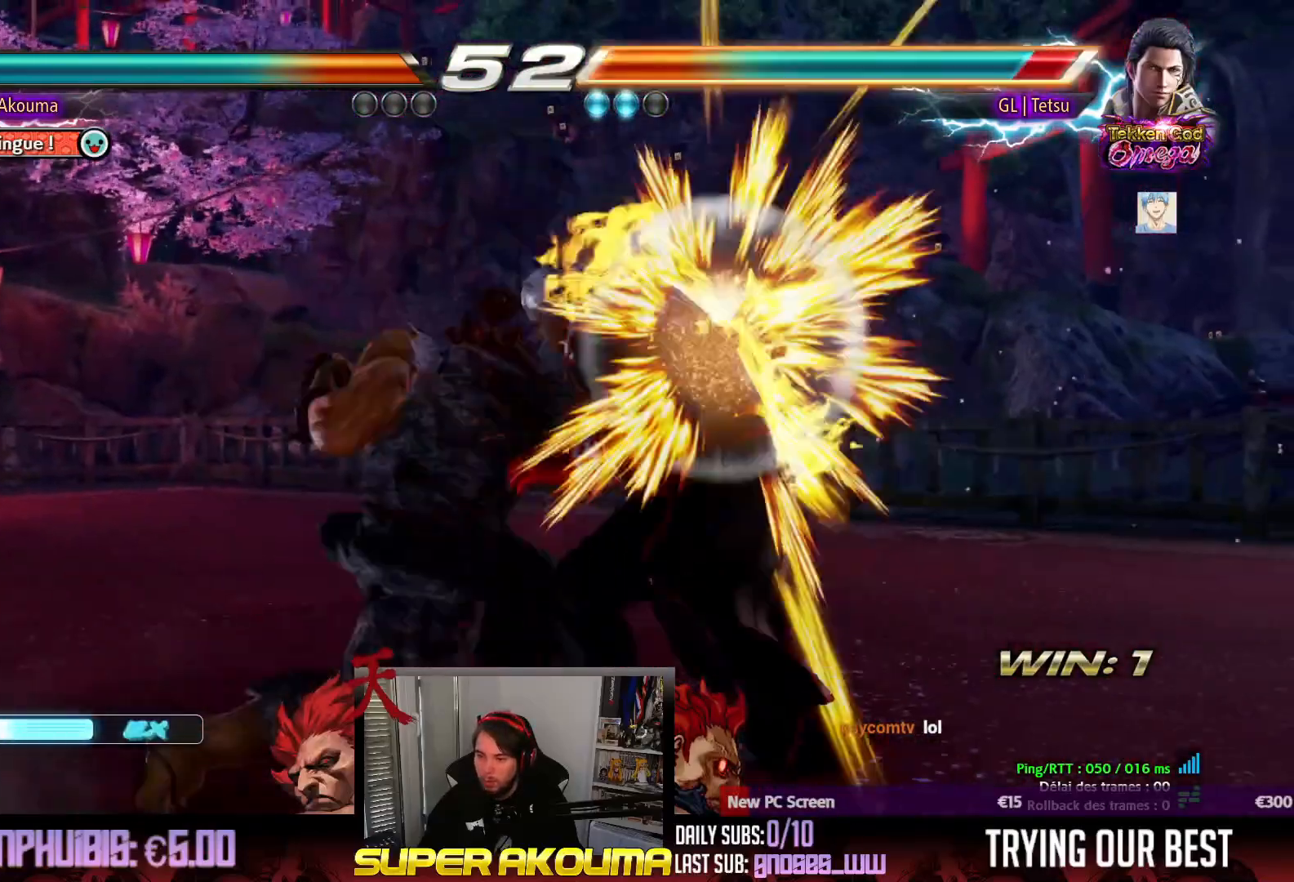
{"buttons": ["DPAD_DOWN", "DPAD_RIGHT"], "events": [[433, "TRIANGLE", "up"]]}
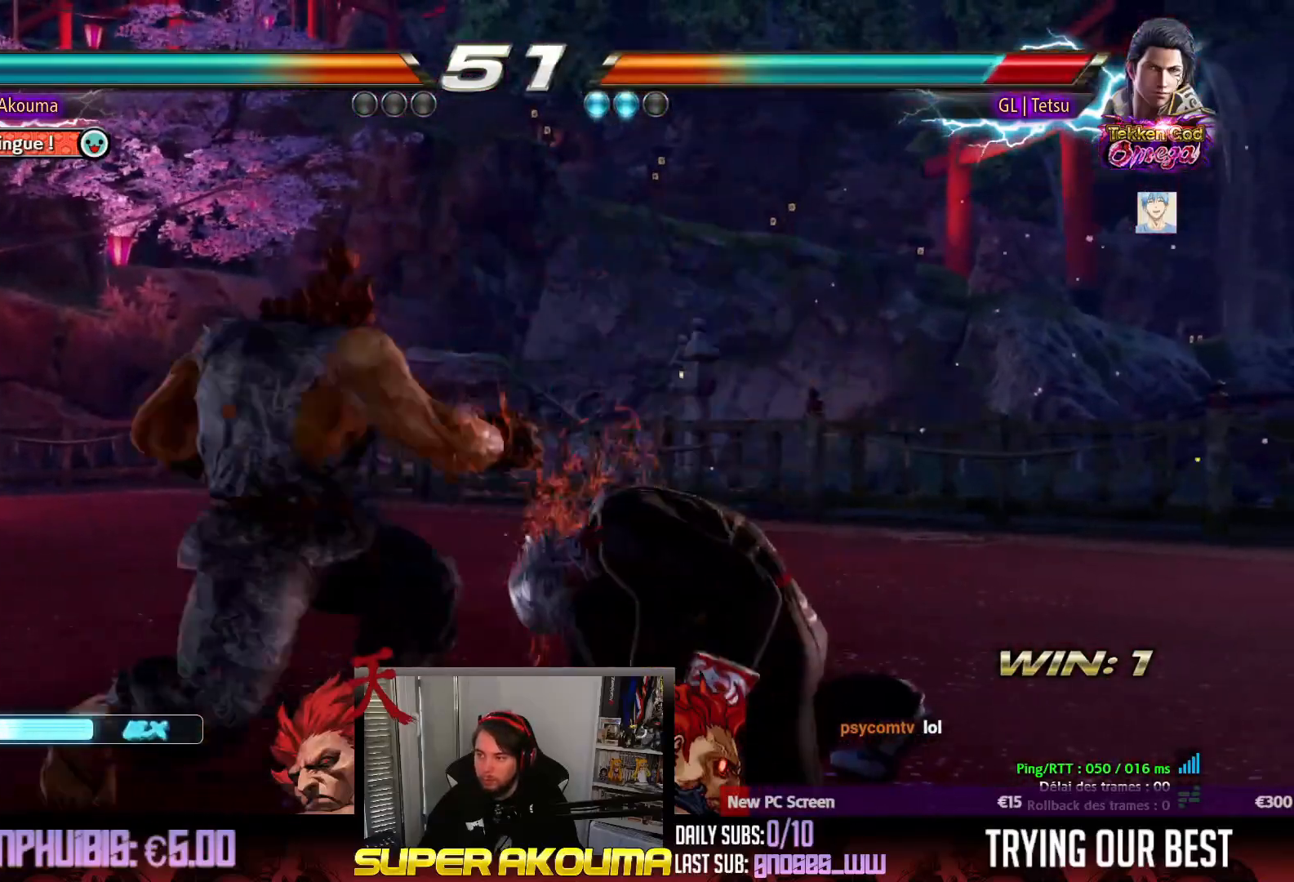
{"buttons": ["SQUARE"], "events": [[117, "SQUARE", "down"], [467, "DPAD_DOWN", "up"], [483, "DPAD_RIGHT", "up"]]}
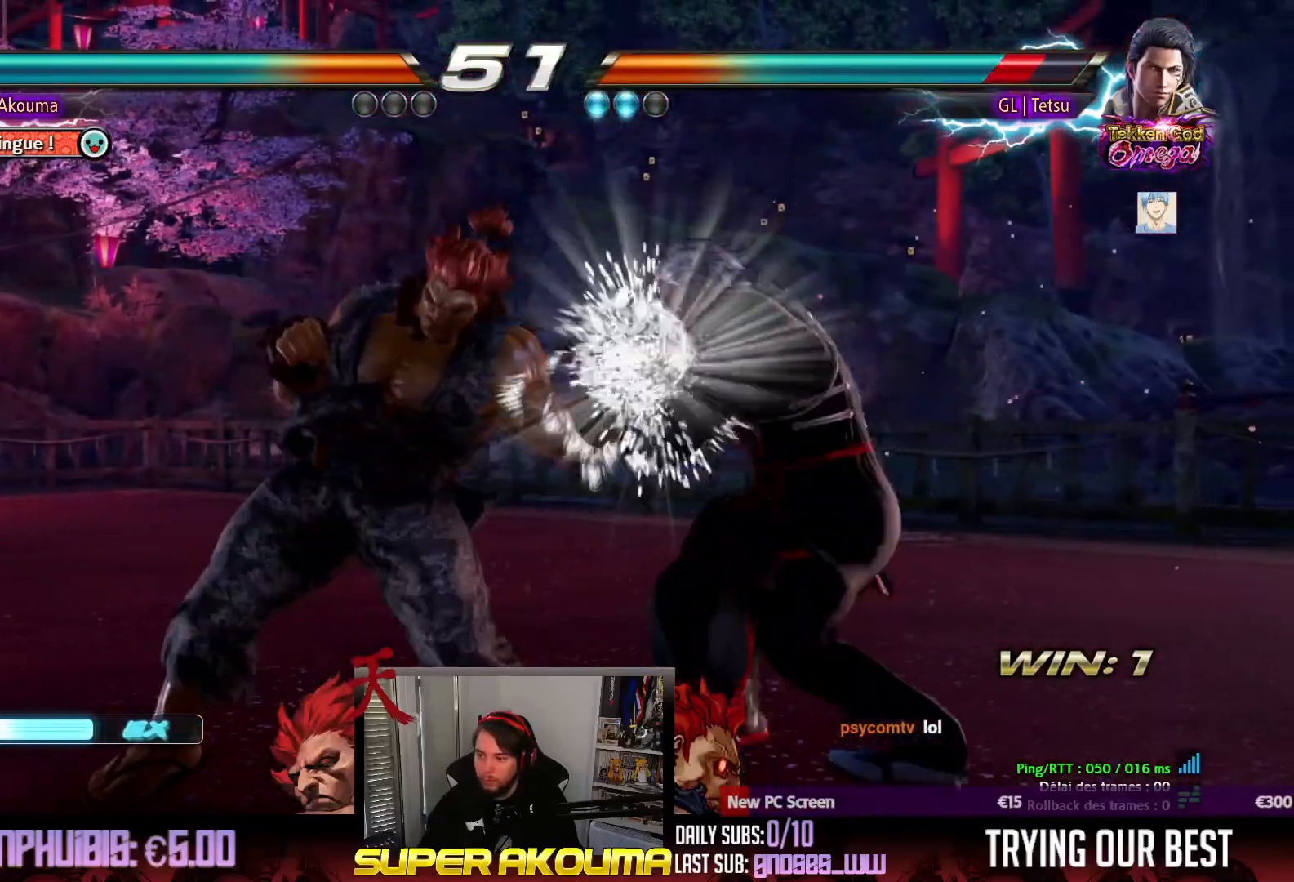
{"buttons": ["DPAD_LEFT"], "events": [[83, "SQUARE", "up"], [133, "DPAD_LEFT", "down"], [233, "DPAD_LEFT", "up"], [283, "DPAD_LEFT", "down"]]}
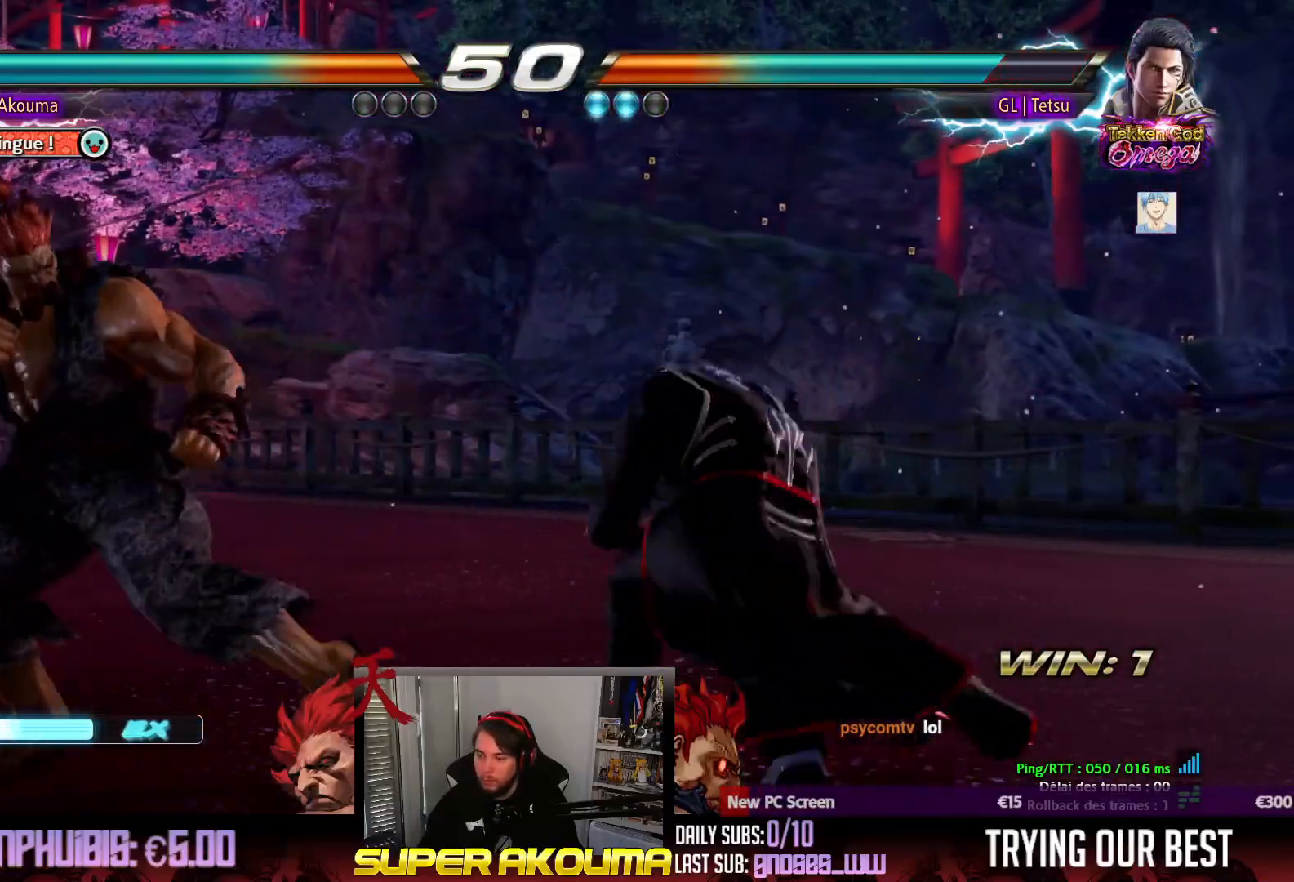
{"buttons": ["DPAD_RIGHT"], "events": [[50, "DPAD_DOWN", "down"], [133, "DPAD_DOWN", "up"], [167, "DPAD_LEFT", "up"], [217, "DPAD_LEFT", "down"], [383, "DPAD_LEFT", "up"], [467, "DPAD_RIGHT", "down"]]}
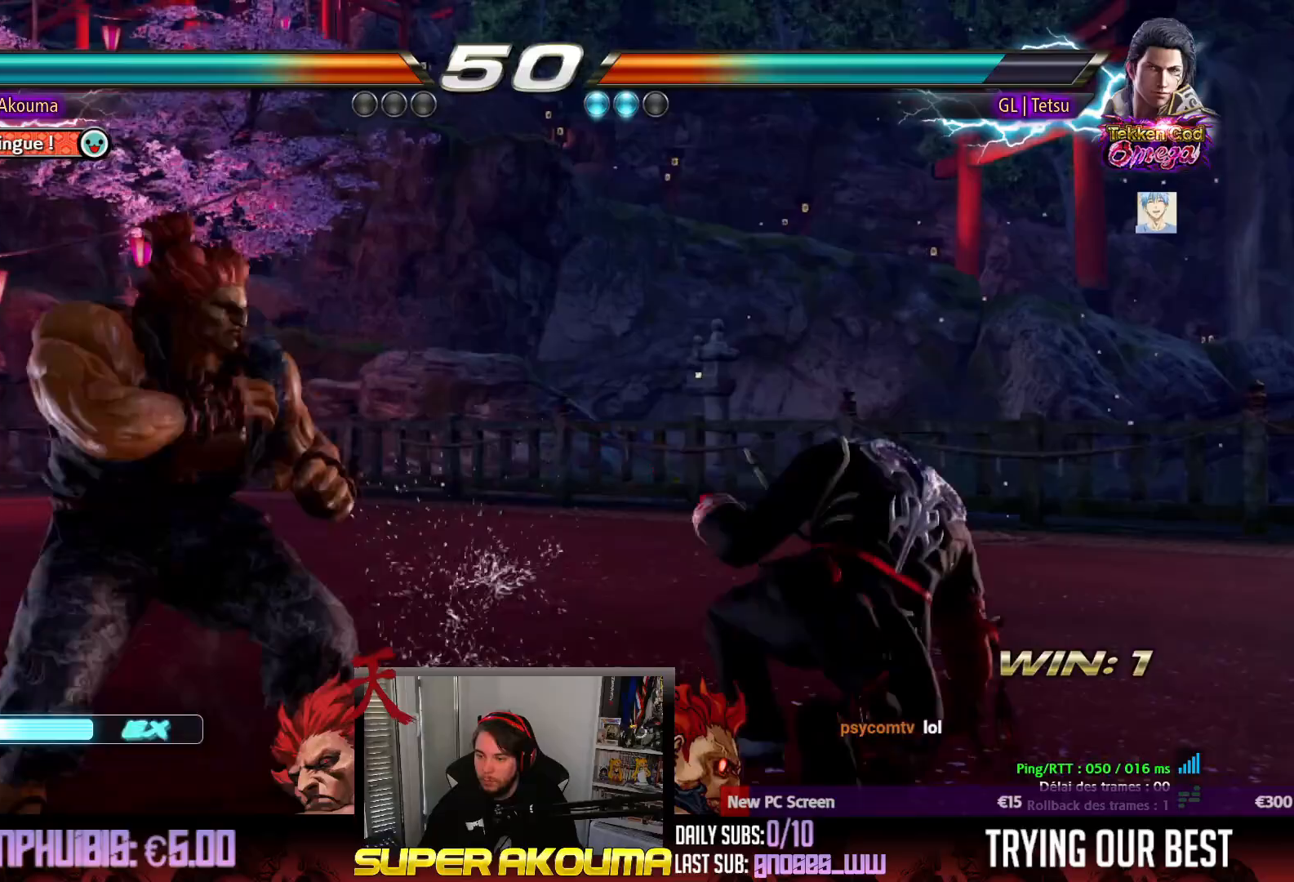
{"buttons": ["DPAD_DOWN", "DPAD_RIGHT"], "events": [[67, "DPAD_RIGHT", "up"], [117, "DPAD_RIGHT", "down"], [250, "DPAD_RIGHT", "up"], [283, "DPAD_DOWN", "down"], [300, "CROSS", "down"], [383, "DPAD_DOWN", "up"], [417, "CROSS", "up"], [433, "DPAD_DOWN", "down"], [483, "DPAD_RIGHT", "down"]]}
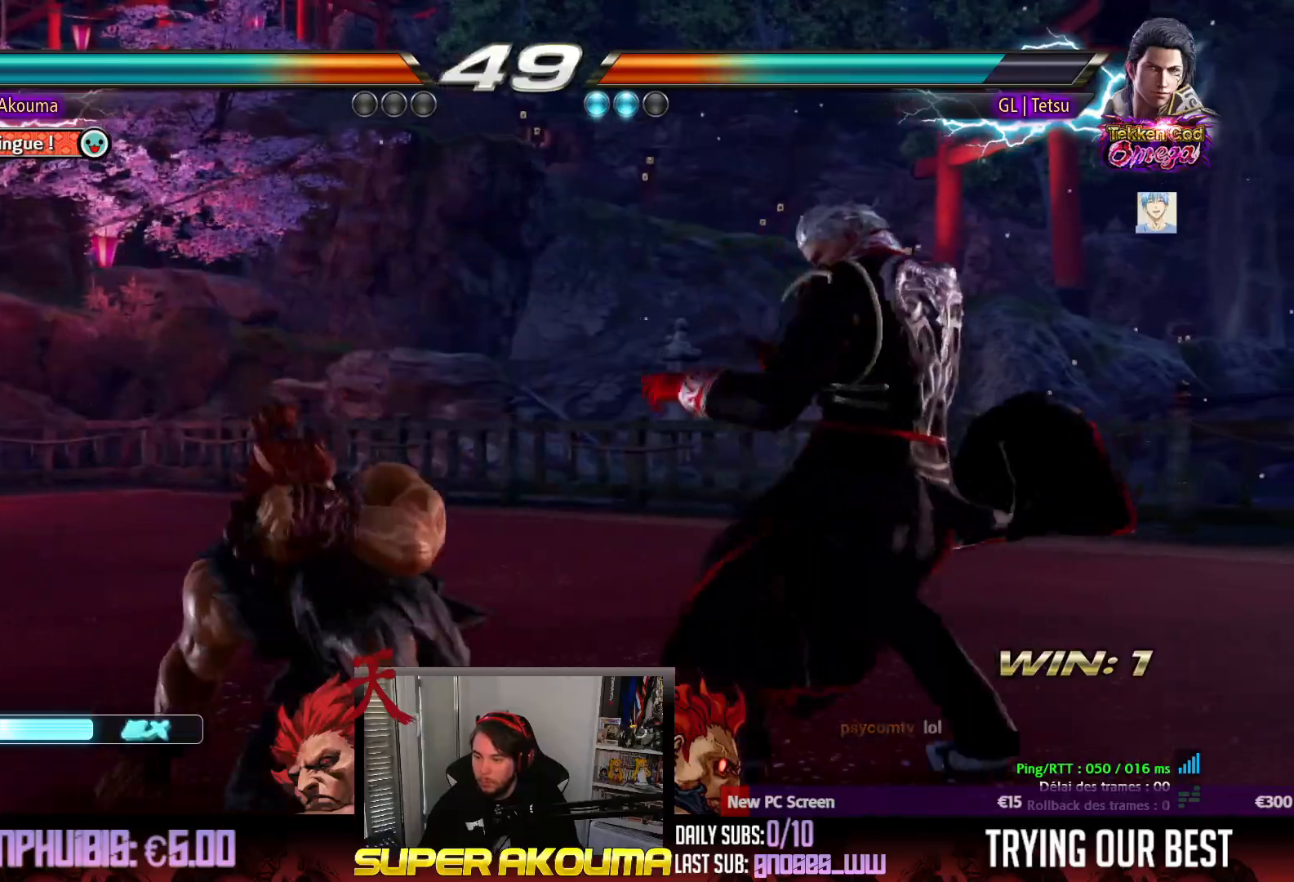
{"buttons": ["DPAD_LEFT"], "events": [[17, "DPAD_DOWN", "up"], [83, "SQUARE", "down"], [117, "DPAD_RIGHT", "up"], [183, "SQUARE", "up"], [350, "DPAD_LEFT", "down"]]}
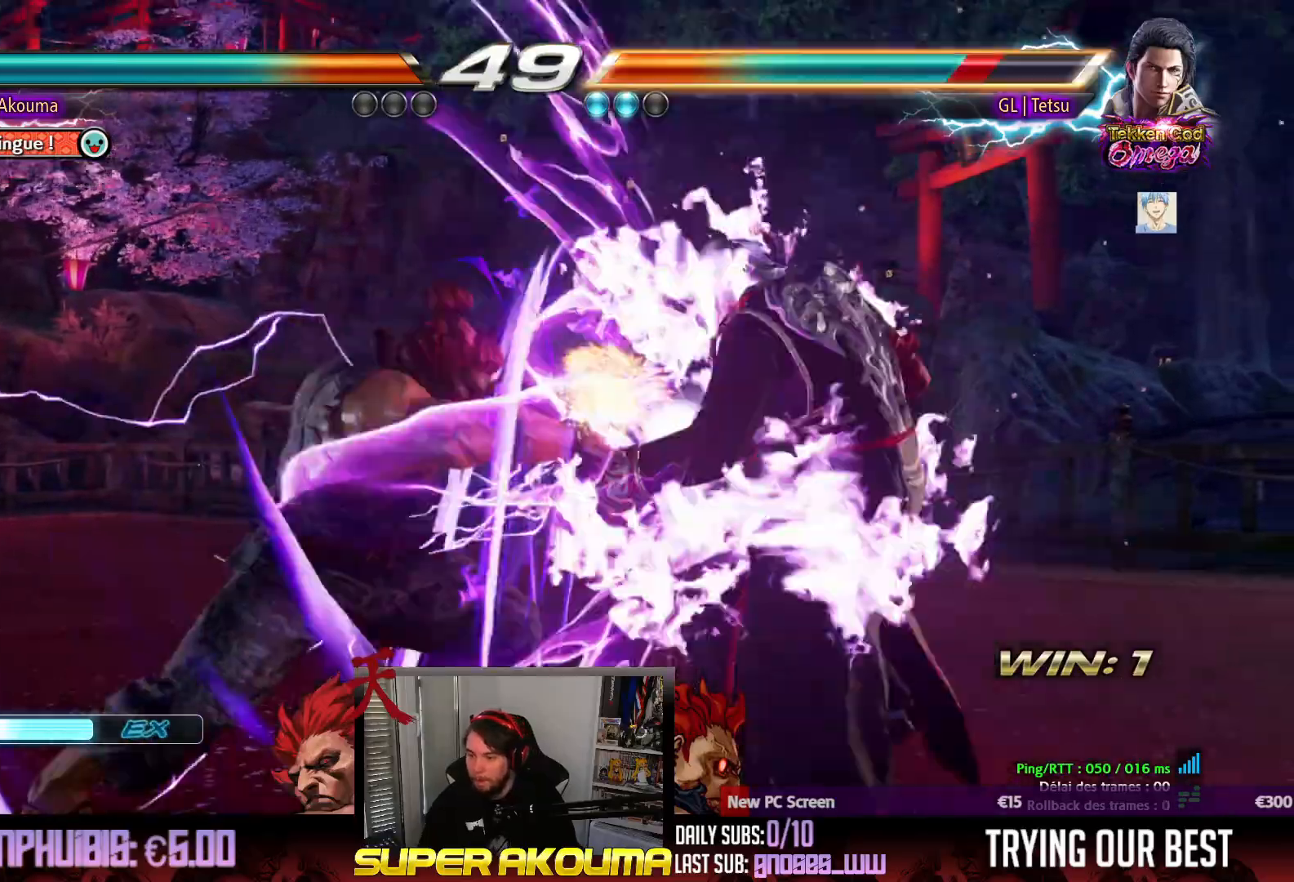
{"buttons": ["DPAD_LEFT"], "events": [[383, "DPAD_LEFT", "up"], [450, "DPAD_LEFT", "down"]]}
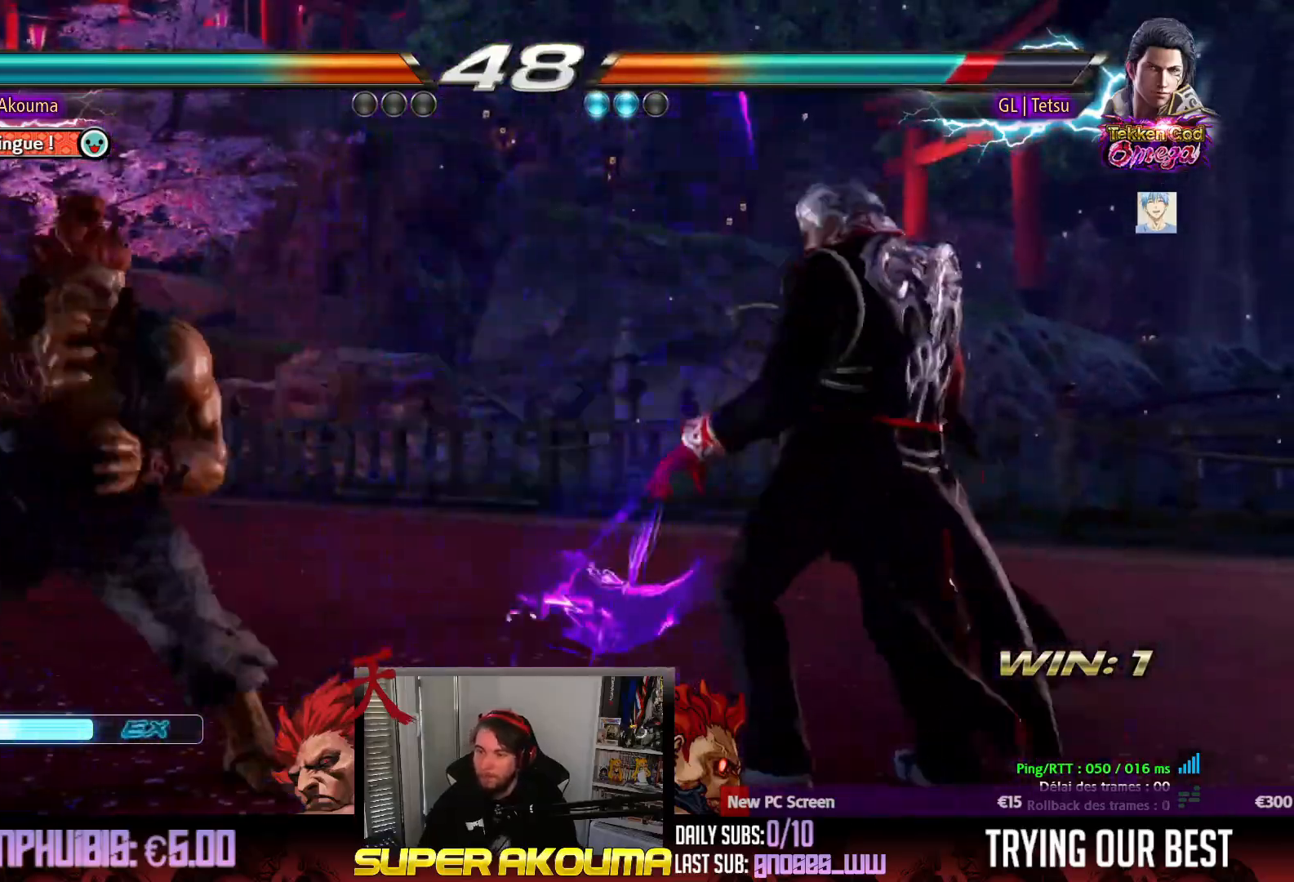
{"buttons": [], "events": [[67, "DPAD_LEFT", "up"], [117, "DPAD_LEFT", "down"], [300, "DPAD_DOWN", "down"], [350, "DPAD_DOWN", "up"], [400, "DPAD_LEFT", "up"], [433, "DPAD_LEFT", "down"], [500, "DPAD_LEFT", "up"]]}
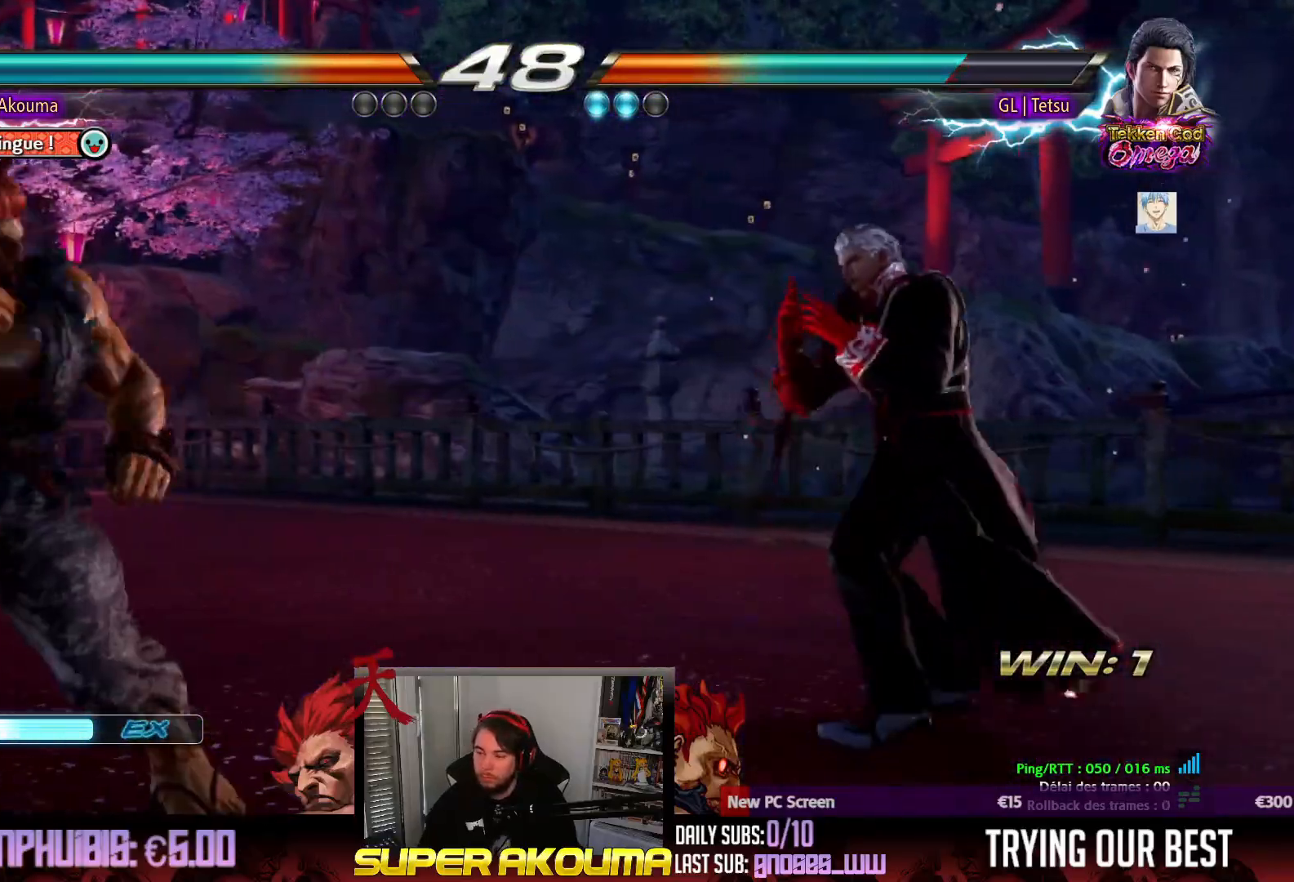
{"buttons": ["CIRCLE", "DPAD_DOWN"], "events": [[17, "DPAD_RIGHT", "down"], [83, "DPAD_RIGHT", "up"], [133, "DPAD_RIGHT", "down"], [233, "DPAD_RIGHT", "up"], [250, "DPAD_DOWN", "down"], [283, "CIRCLE", "down"]]}
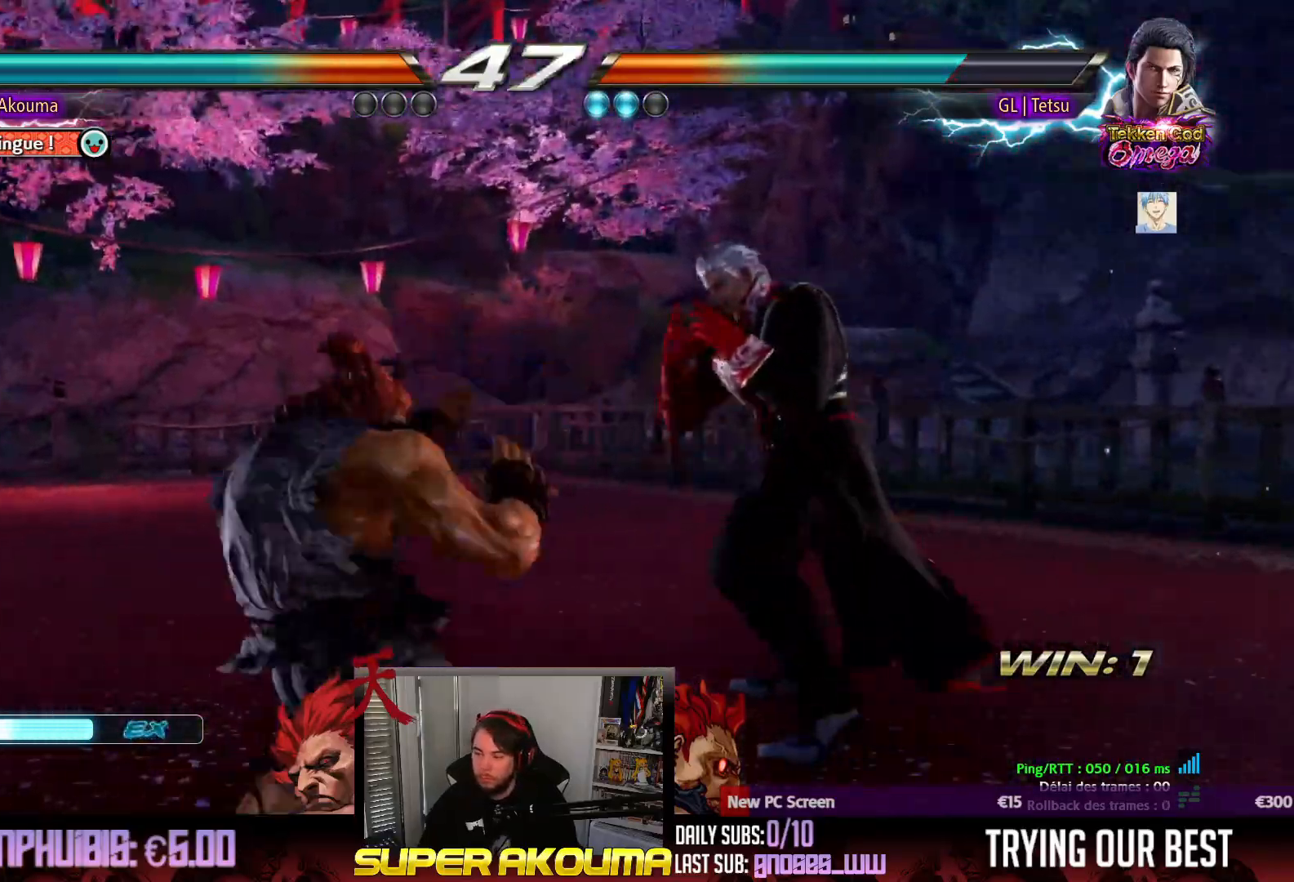
{"buttons": [], "events": [[333, "DPAD_DOWN", "up"], [383, "CIRCLE", "up"]]}
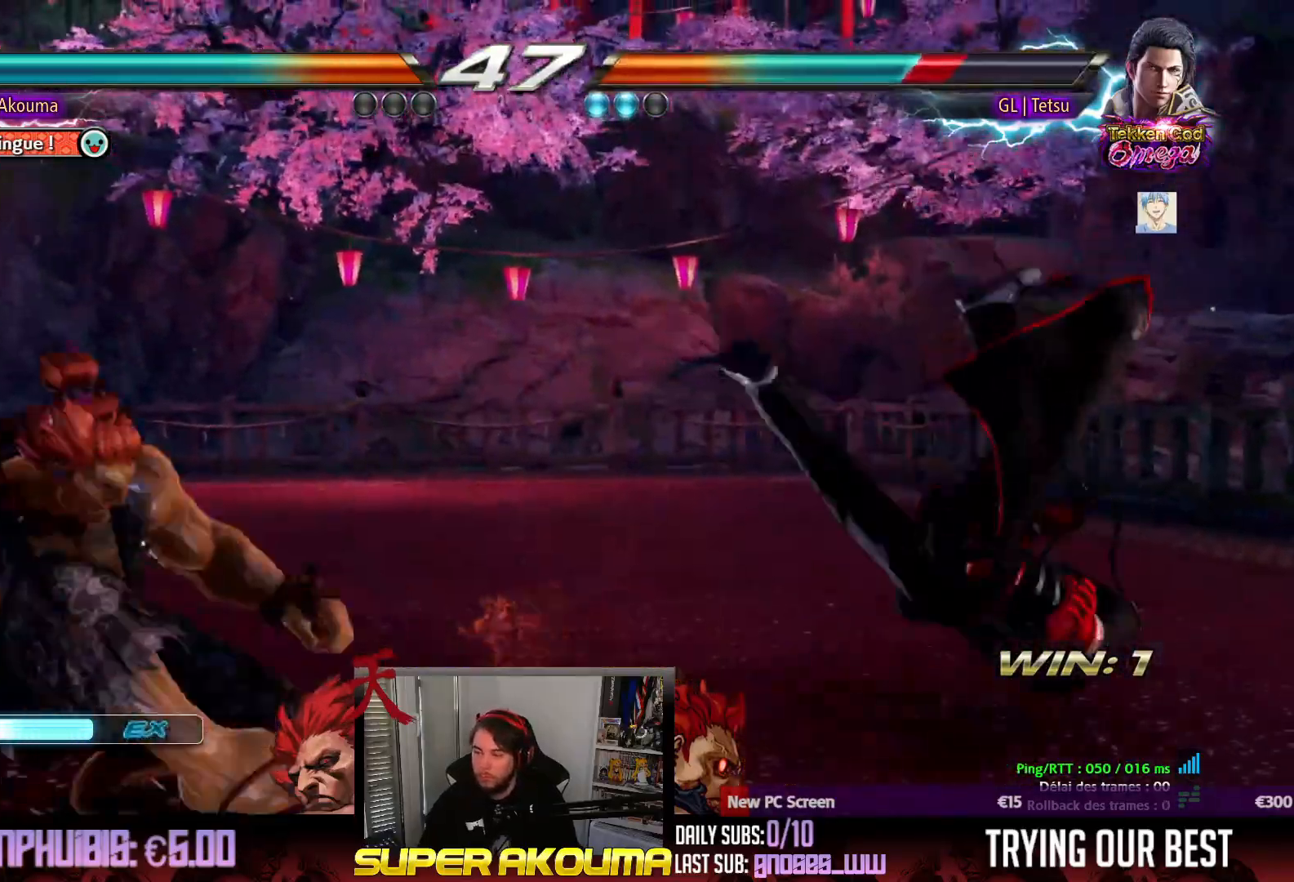
{"buttons": ["DPAD_DOWN", "DPAD_RIGHT"], "events": [[150, "DPAD_RIGHT", "down"], [233, "DPAD_RIGHT", "up"], [317, "DPAD_RIGHT", "down"], [417, "DPAD_RIGHT", "up"], [467, "DPAD_DOWN", "down"], [500, "DPAD_RIGHT", "down"]]}
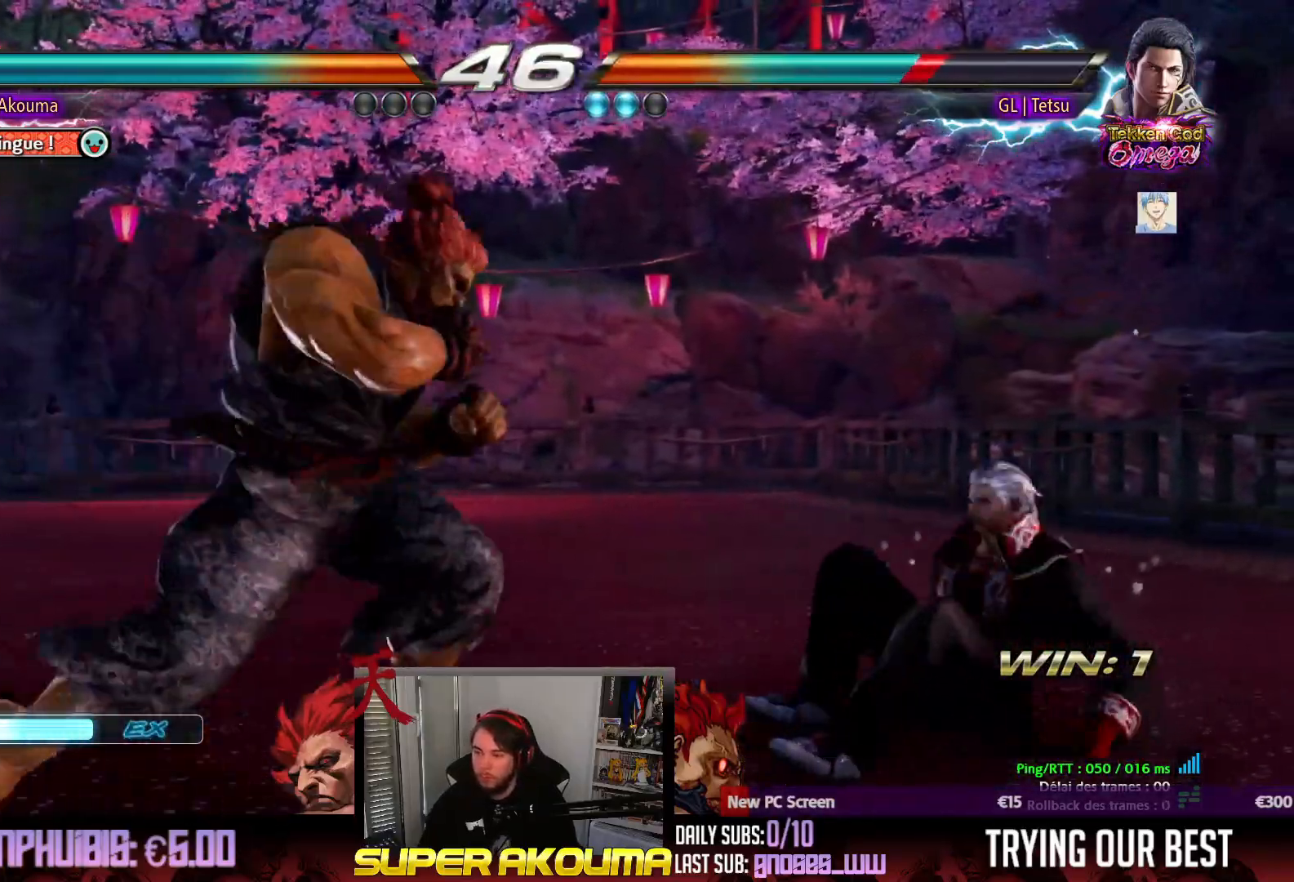
{"buttons": ["TRIANGLE"], "events": [[17, "CIRCLE", "down"], [100, "DPAD_DOWN", "up"], [150, "DPAD_RIGHT", "up"], [233, "CIRCLE", "up"], [483, "TRIANGLE", "down"]]}
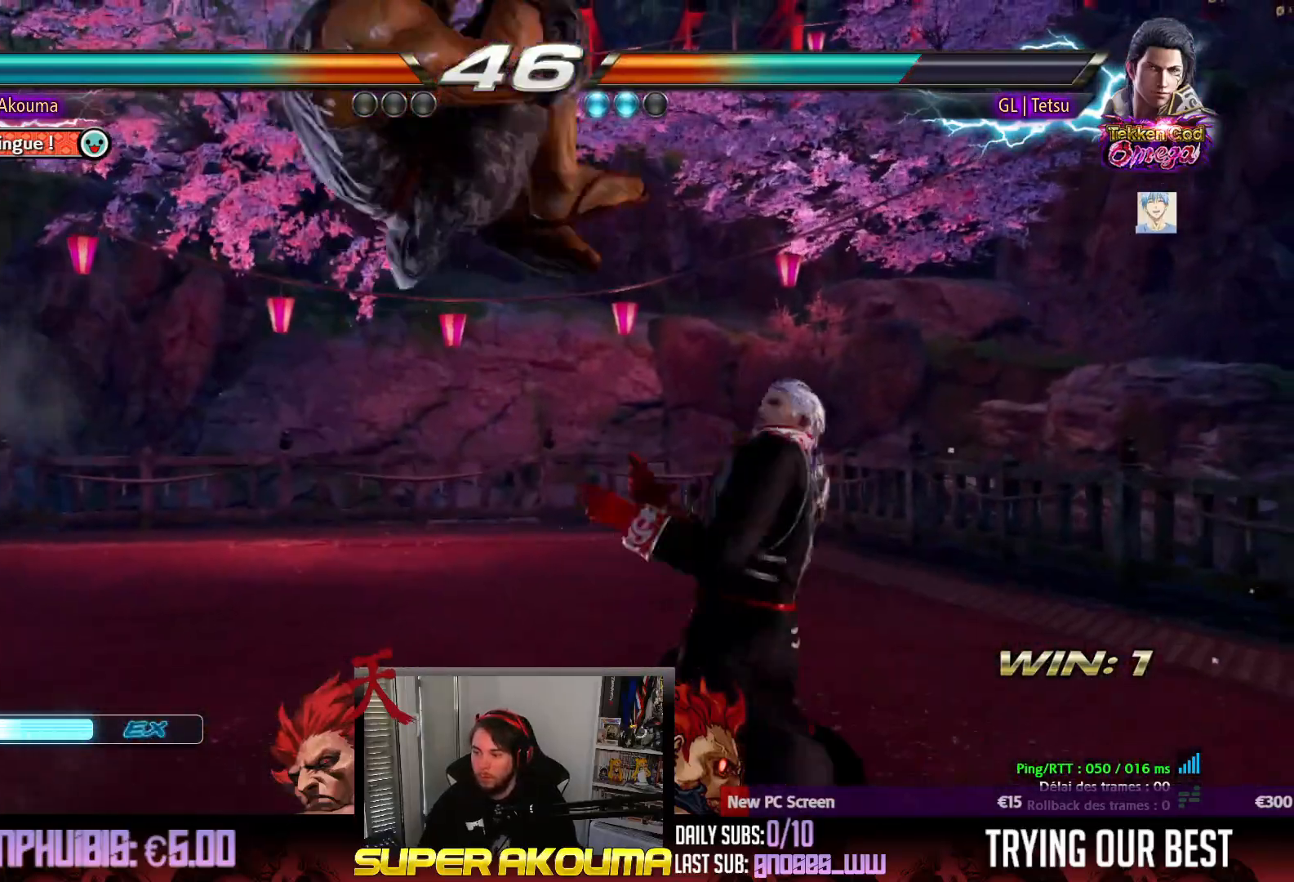
{"buttons": ["TRIANGLE"], "events": []}
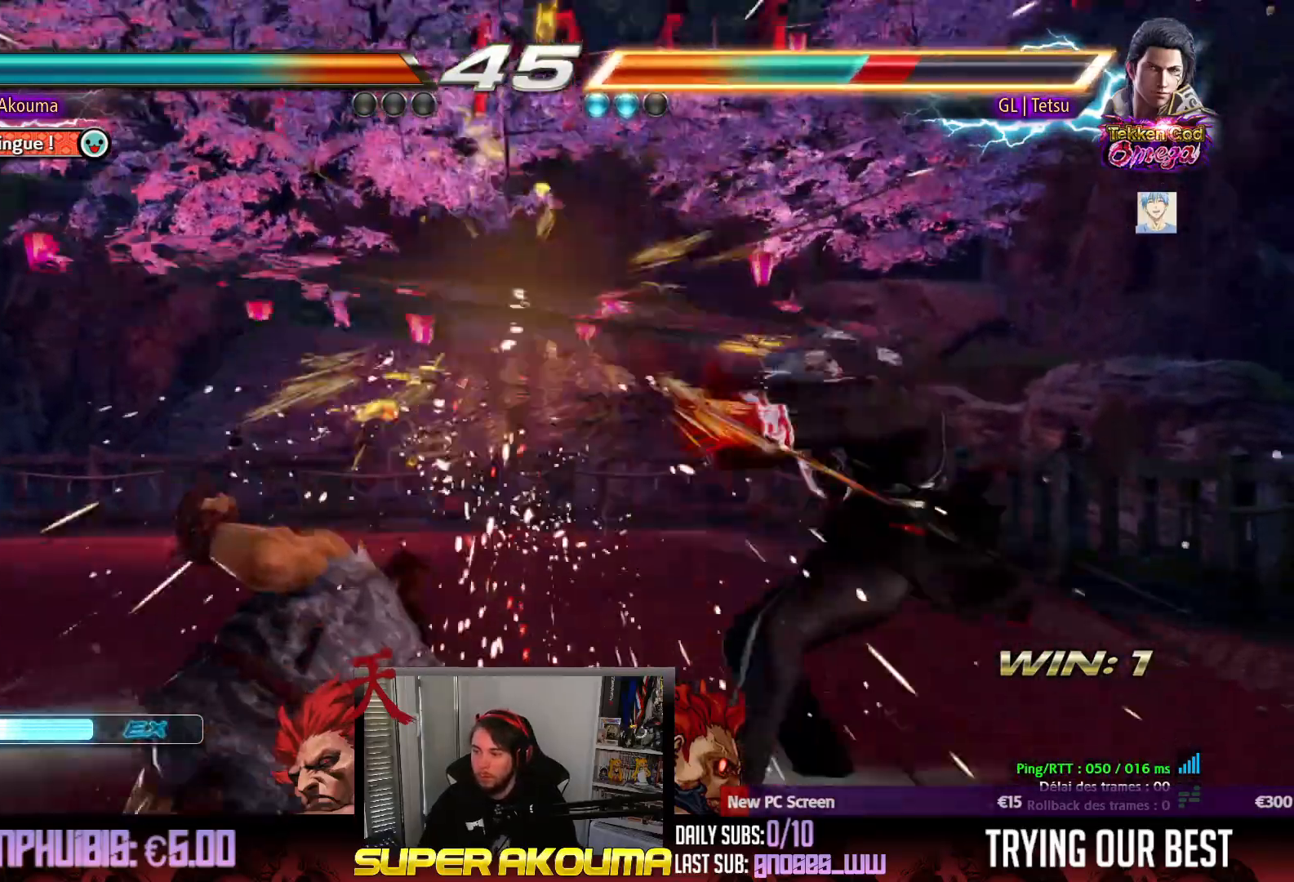
{"buttons": ["SQUARE", "DPAD_DOWN", "DPAD_RIGHT"], "events": [[67, "TRIANGLE", "up"], [150, "DPAD_DOWN", "down"], [150, "DPAD_RIGHT", "down"], [200, "SQUARE", "down"], [283, "SQUARE", "up"], [350, "SQUARE", "down"], [433, "SQUARE", "up"], [500, "SQUARE", "down"]]}
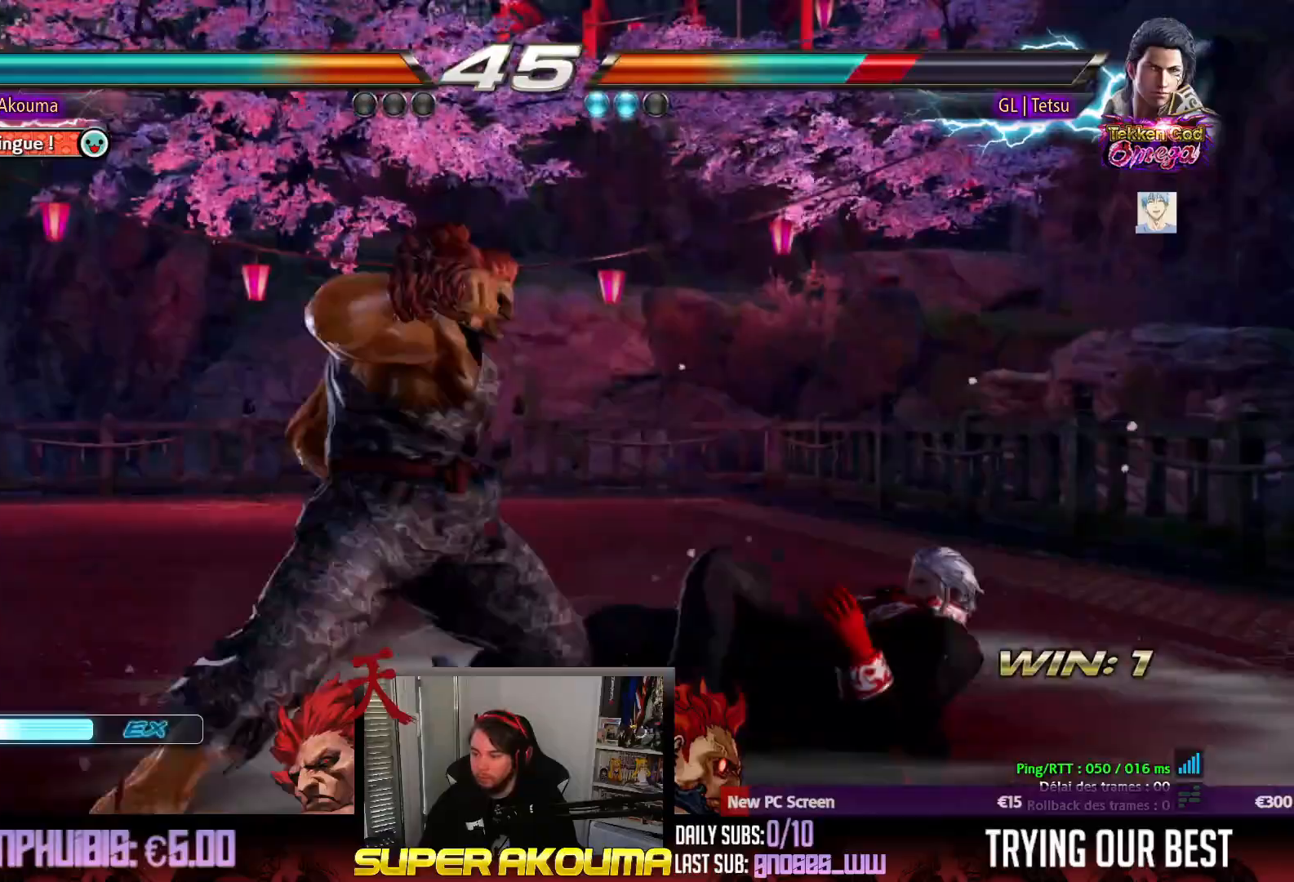
{"buttons": ["SQUARE"], "events": [[67, "SQUARE", "up"], [150, "SQUARE", "down"], [217, "SQUARE", "up"], [233, "DPAD_DOWN", "up"], [250, "DPAD_RIGHT", "up"], [300, "SQUARE", "down"]]}
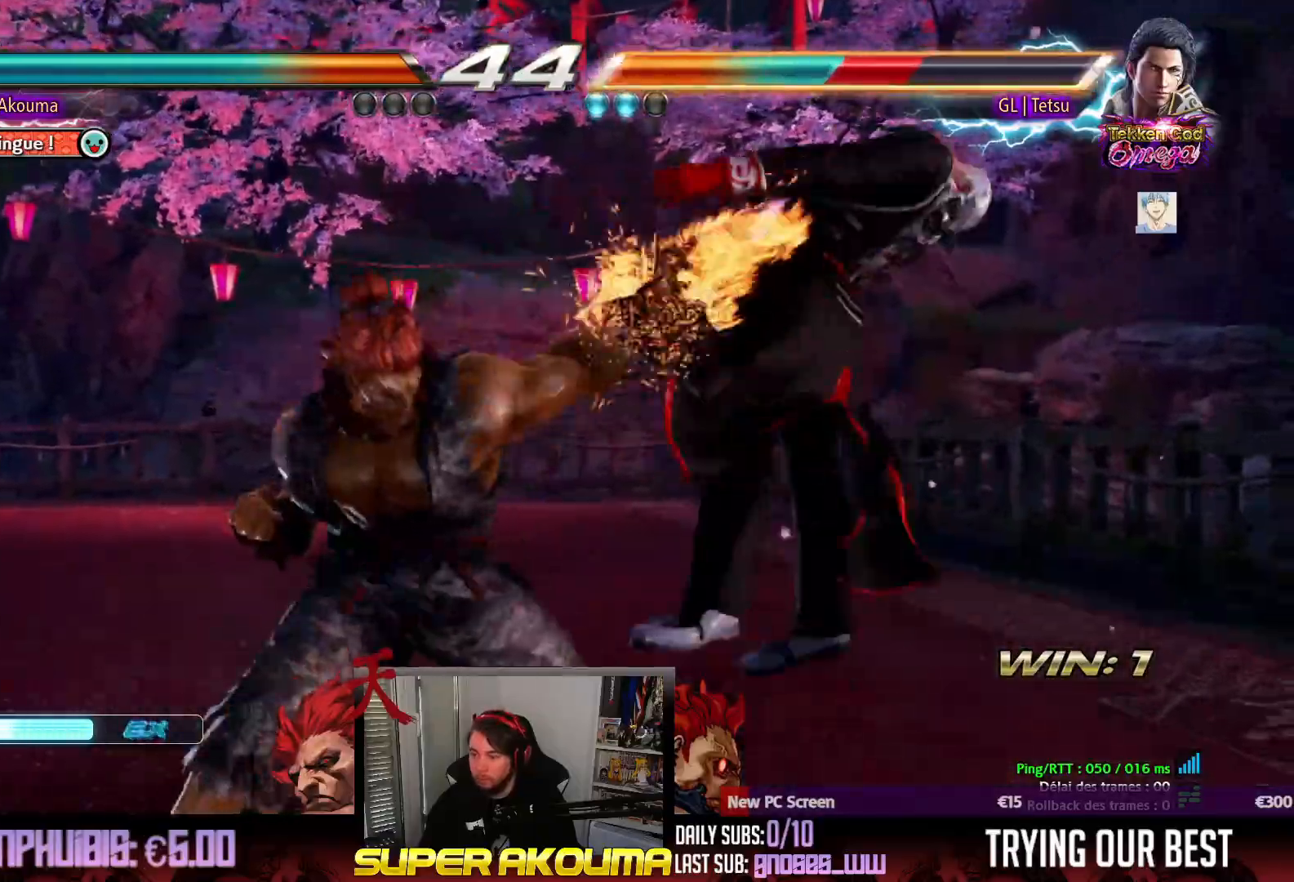
{"buttons": ["SQUARE"], "events": [[17, "SQUARE", "up"], [67, "DPAD_RIGHT", "down"], [150, "DPAD_RIGHT", "up"], [217, "DPAD_RIGHT", "down"], [317, "SQUARE", "down"], [350, "DPAD_RIGHT", "up"]]}
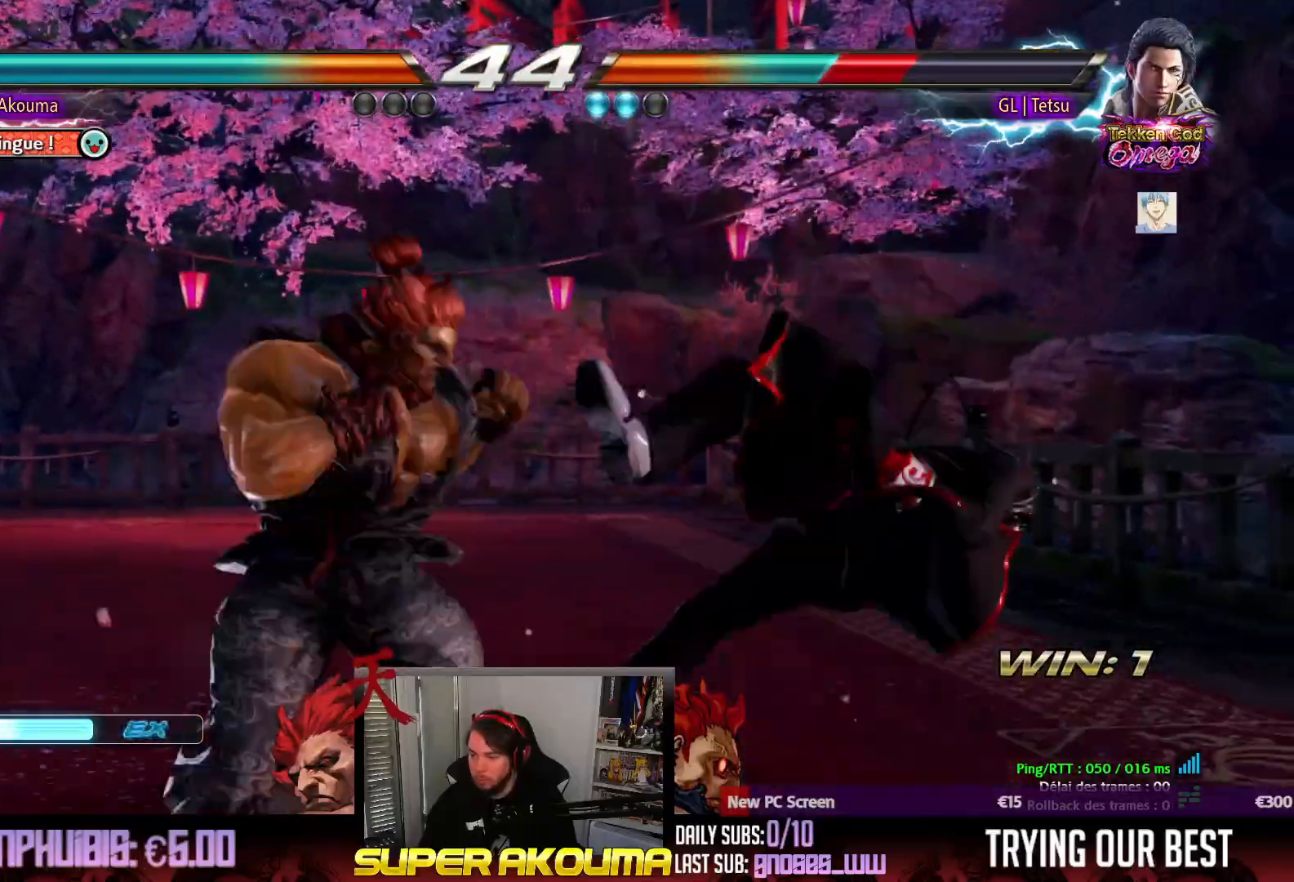
{"buttons": ["DPAD_RIGHT"], "events": [[133, "DPAD_RIGHT", "down"], [150, "SQUARE", "up"], [233, "DPAD_RIGHT", "up"], [300, "DPAD_RIGHT", "down"], [383, "TRIANGLE", "down"], [450, "TRIANGLE", "up"]]}
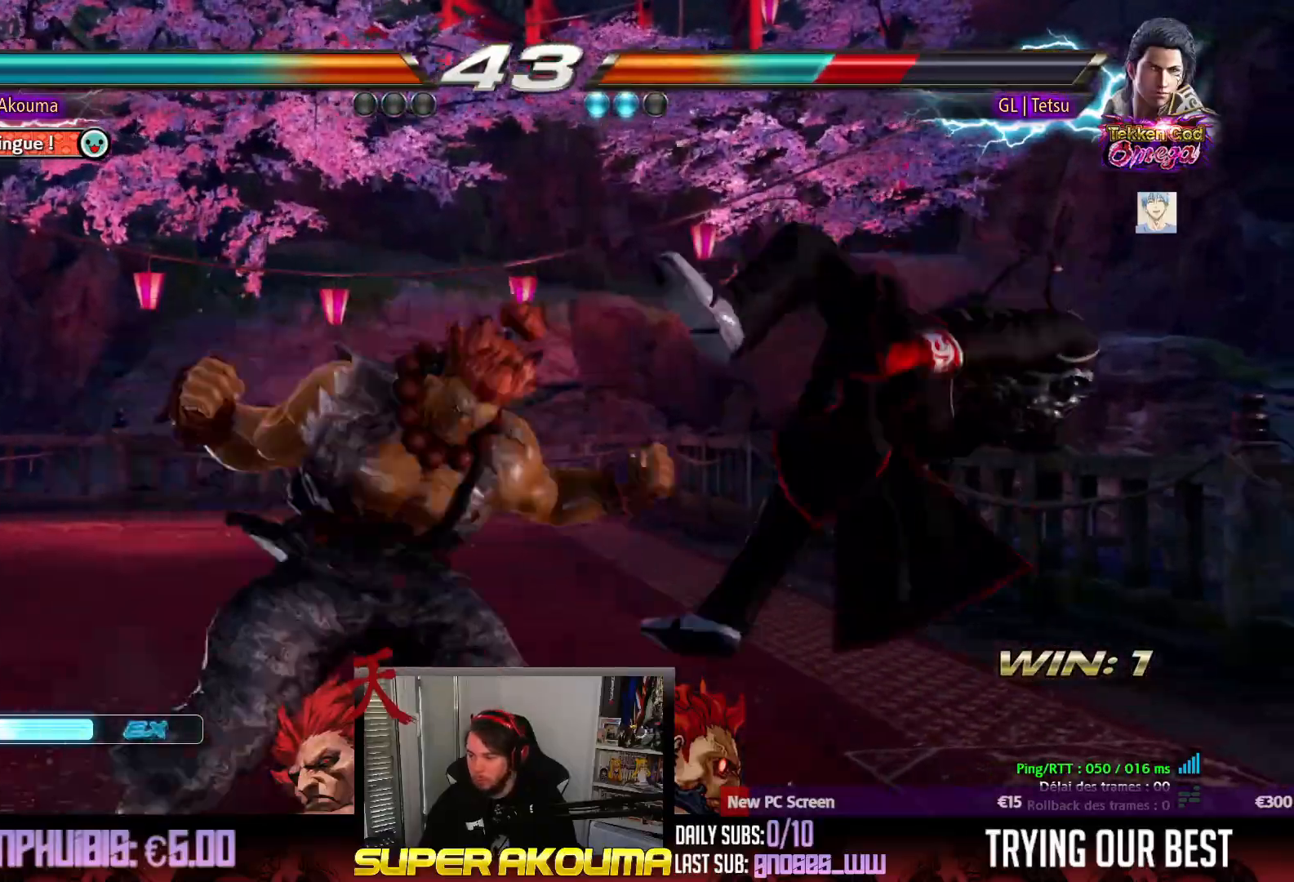
{"buttons": [], "events": [[167, "SQUARE", "down"], [267, "SQUARE", "up"], [400, "DPAD_RIGHT", "up"]]}
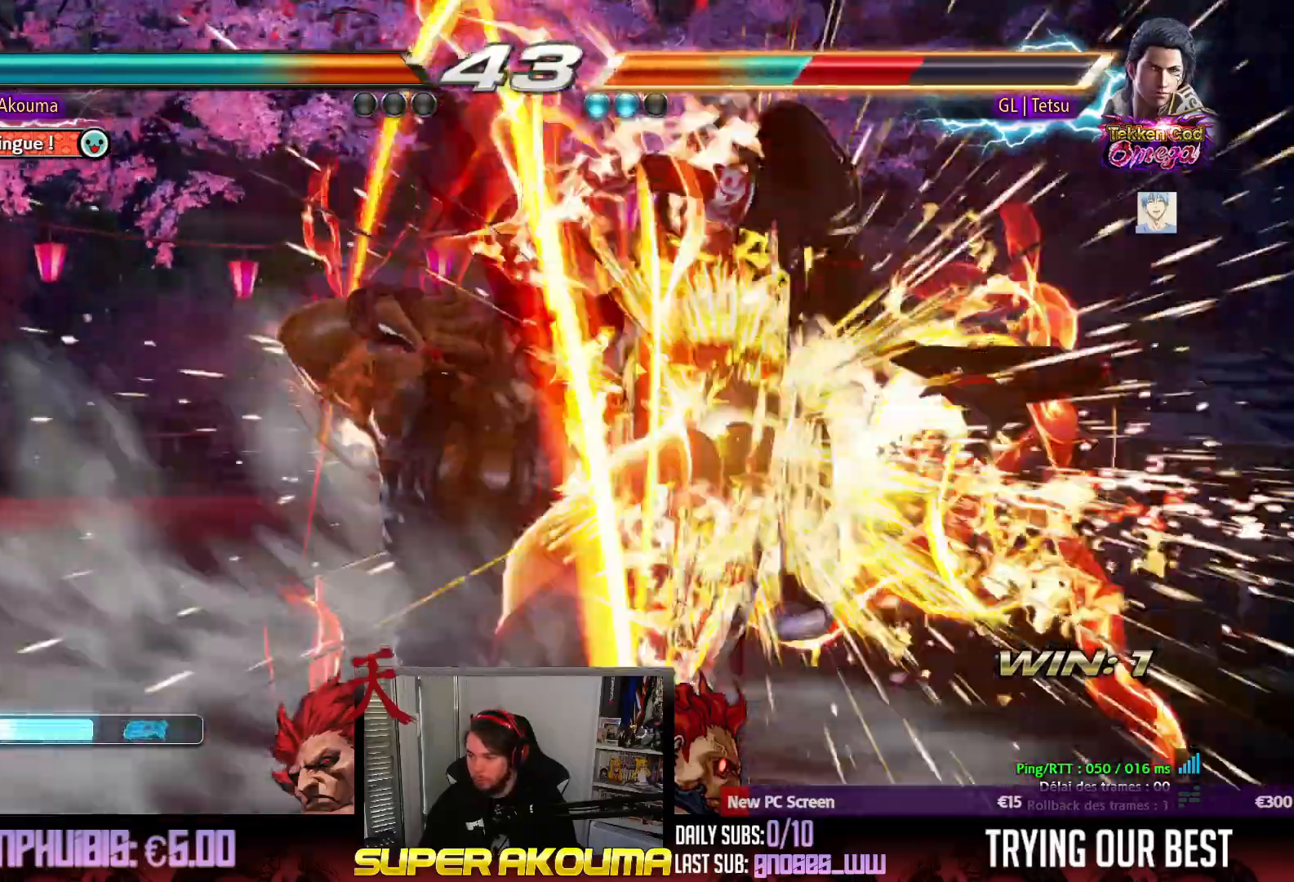
{"buttons": ["DPAD_UP", "DPAD_RIGHT"], "events": [[250, "DPAD_RIGHT", "down"], [483, "DPAD_UP", "down"]]}
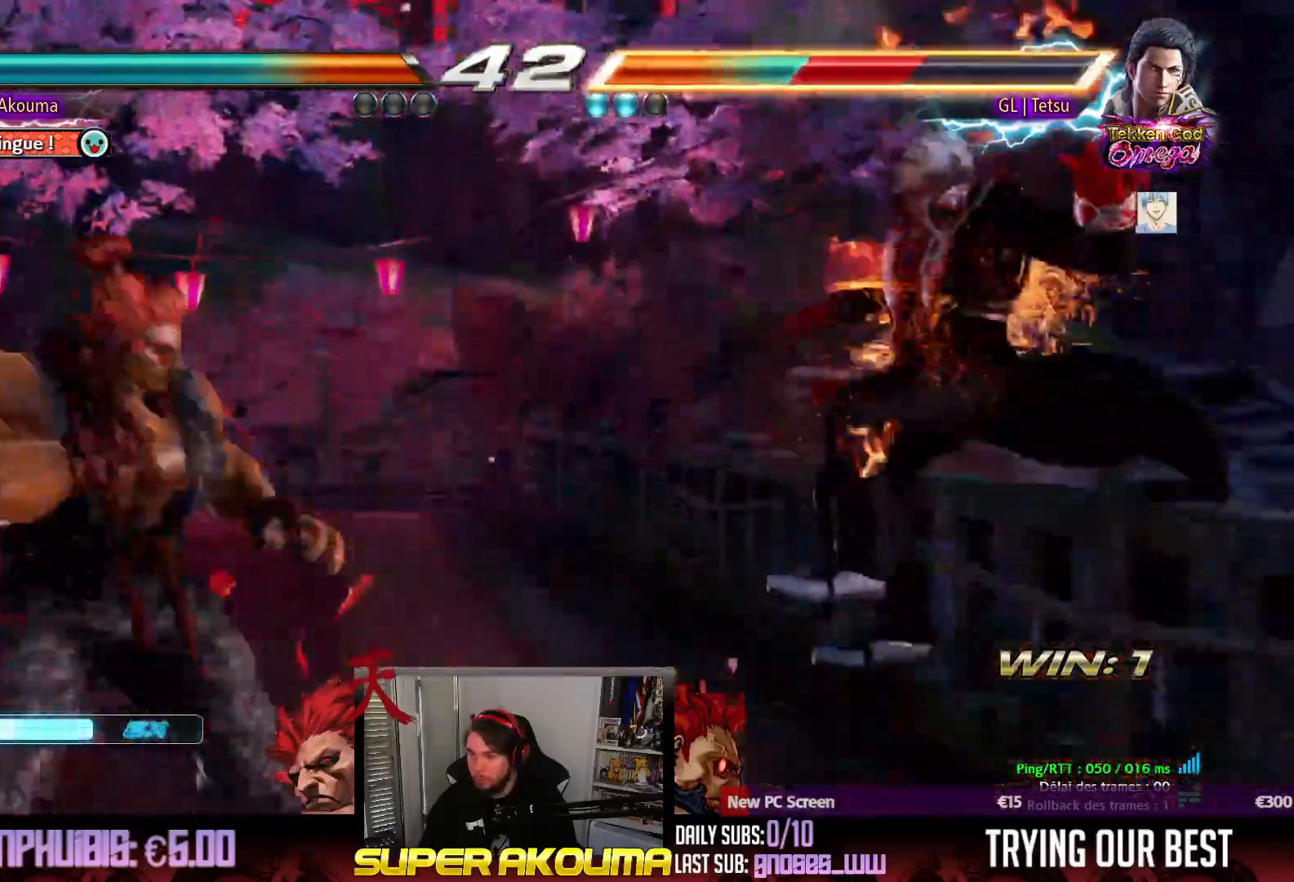
{"buttons": ["CIRCLE"], "events": [[183, "DPAD_UP", "up"], [200, "DPAD_RIGHT", "up"], [500, "CIRCLE", "down"]]}